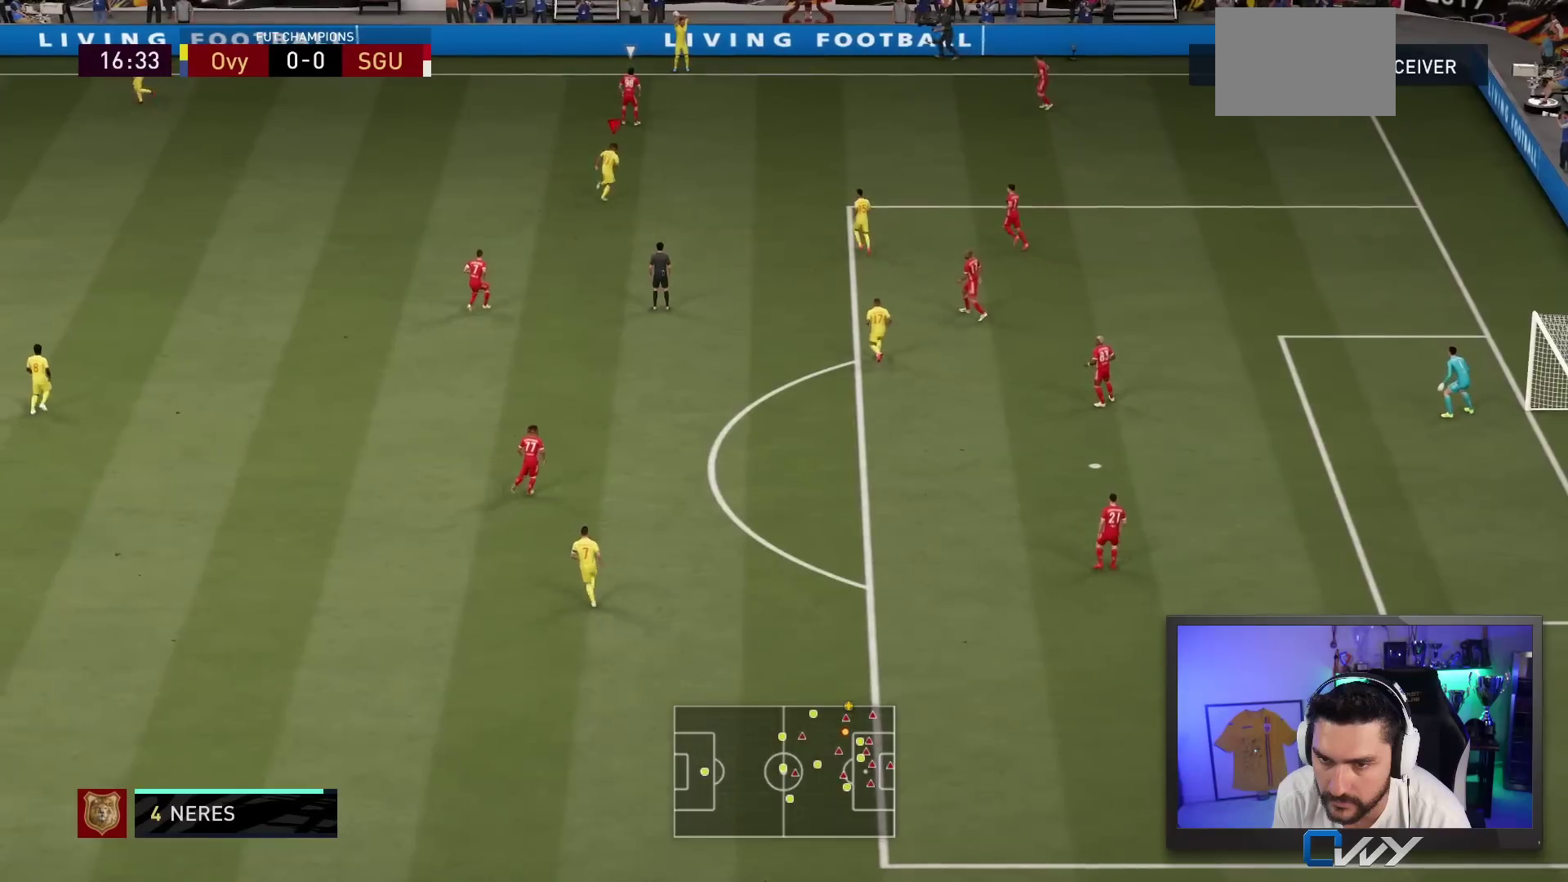
Gameplay with a controller (PlayStation layout); each line is a JSON object with the inputs held at the frame after it. "events" lists button and stick changes between this image and that frame as [ms after this image, input, new state], when the widget could be followed in between. Not read: L3 R3.
{"buttons": [], "left_stick": "center", "right_stick": "center", "events": [[133, "right_stick", "up-left"], [183, "right_stick", "center"], [283, "left_stick", "up"], [350, "CROSS", "down"], [367, "L2", "up"], [417, "CROSS", "up"], [500, "left_stick", "center"]]}
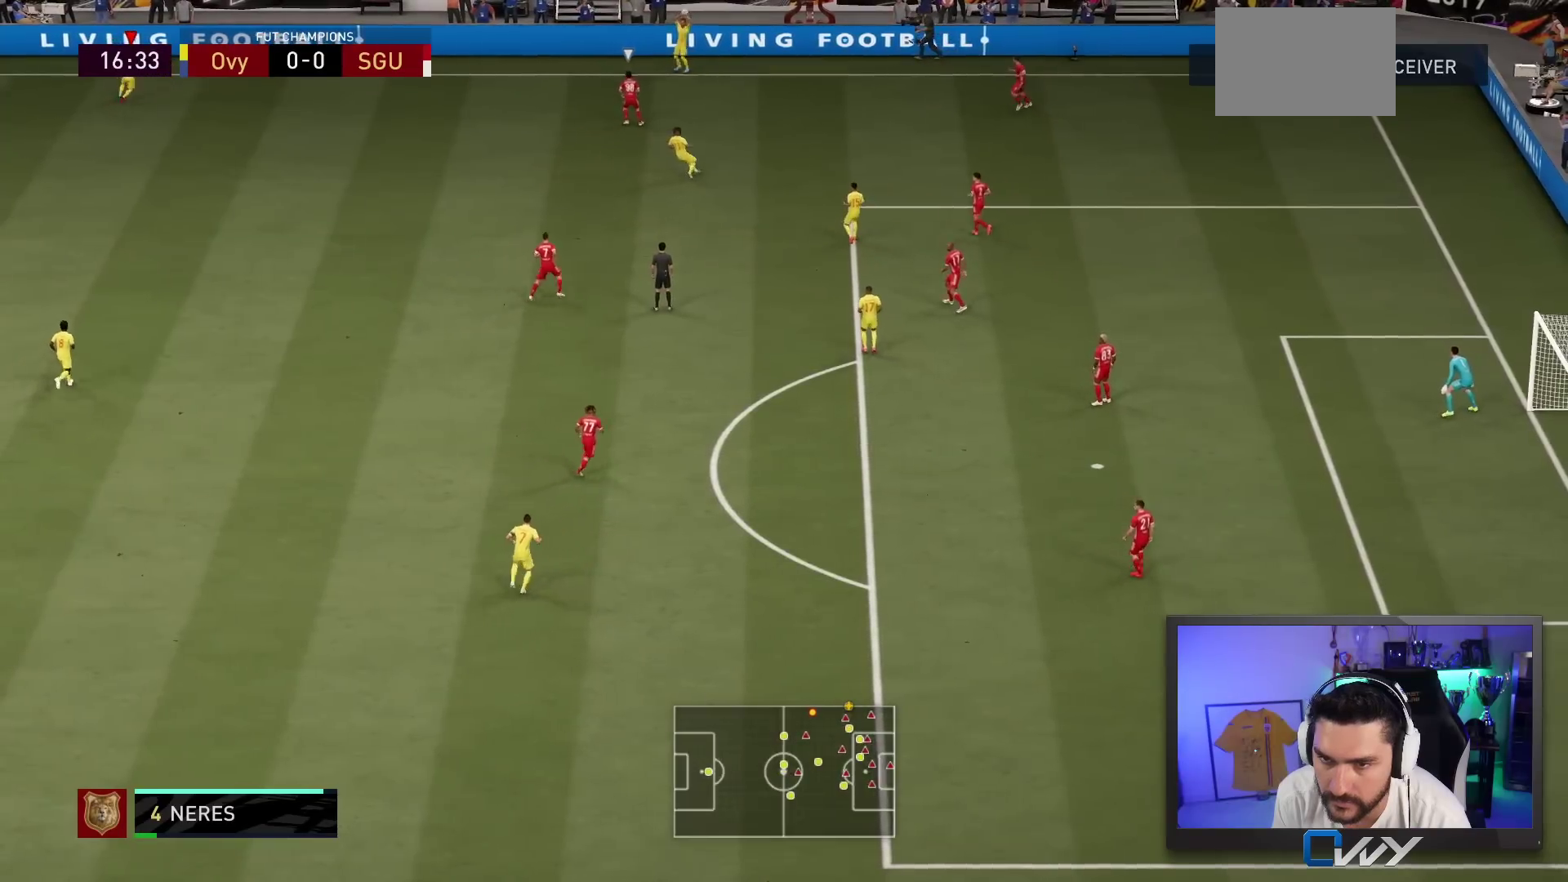
{"buttons": [], "left_stick": "center", "right_stick": "center", "events": []}
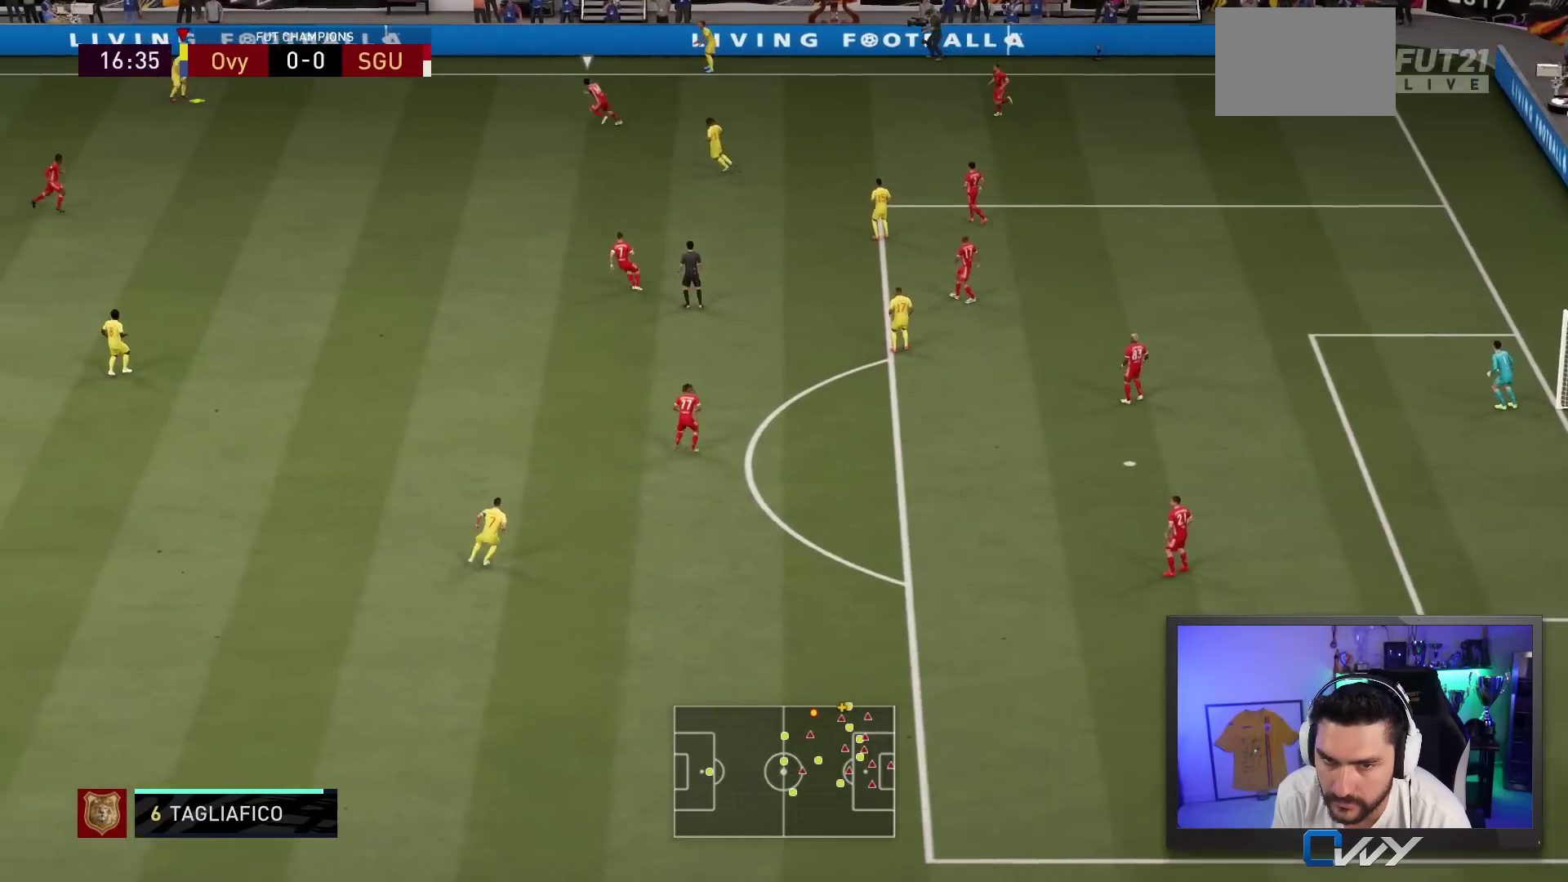
{"buttons": [], "left_stick": "down", "right_stick": "center", "events": [[100, "left_stick", "down"]]}
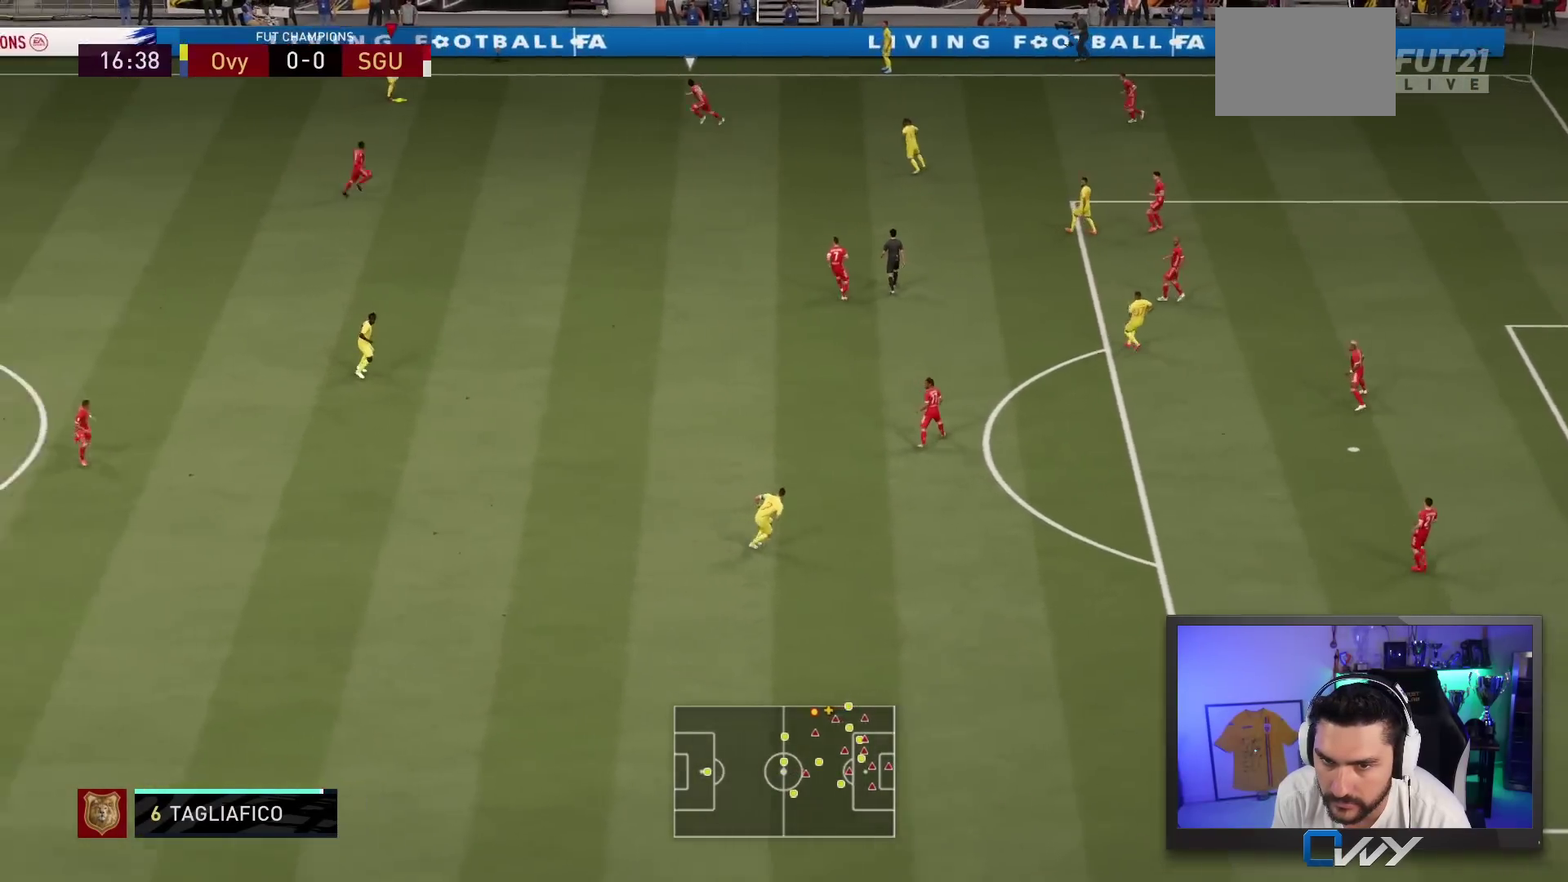
{"buttons": [], "left_stick": "down", "right_stick": "center", "events": []}
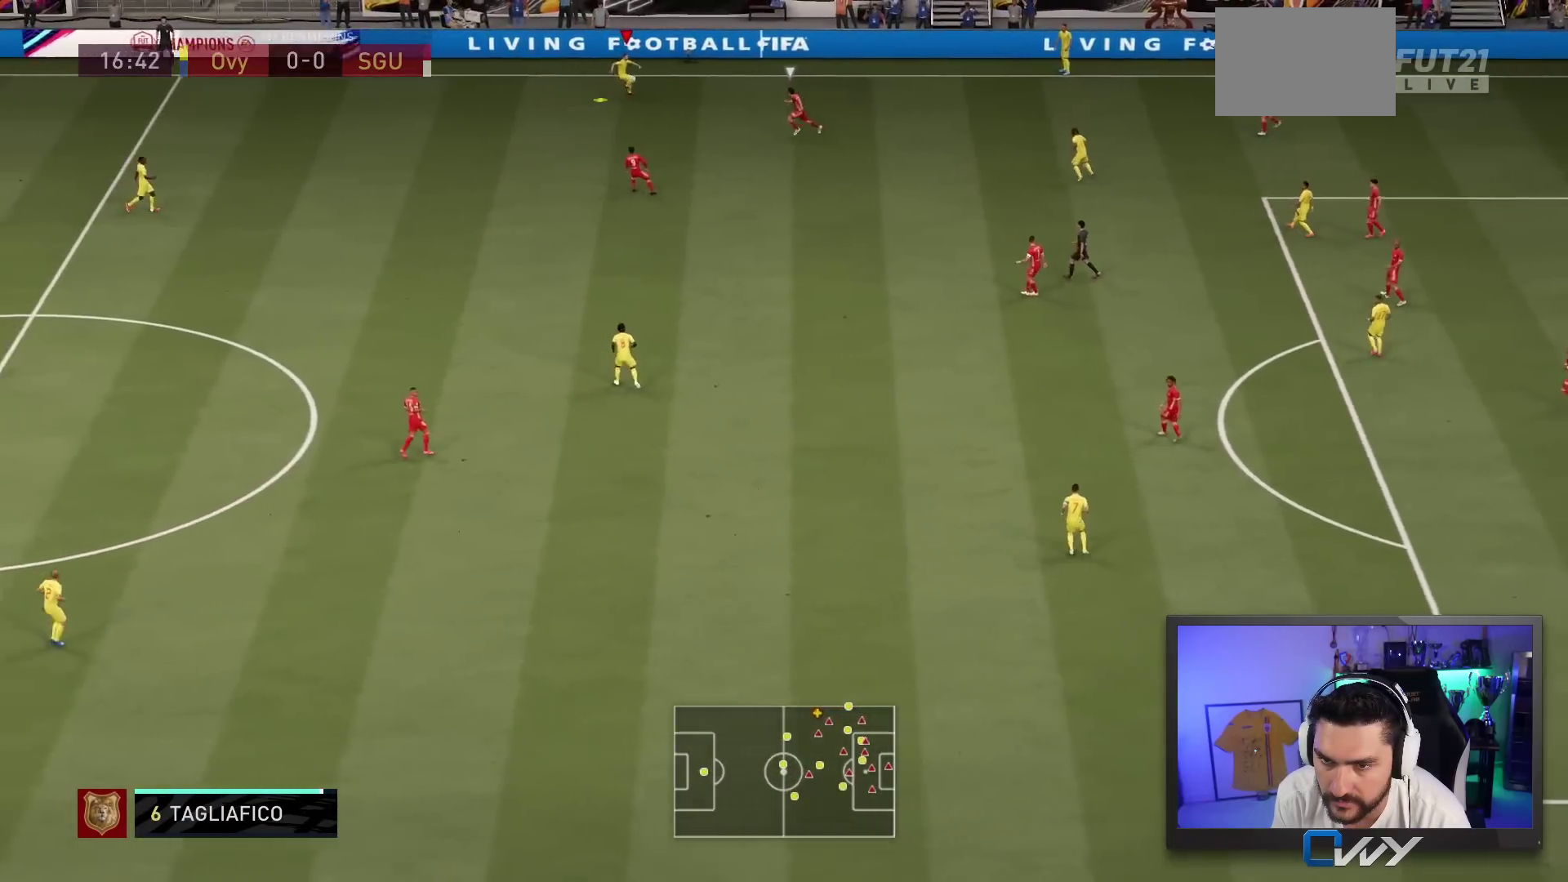
{"buttons": [], "left_stick": "up-right", "right_stick": "center", "events": [[183, "left_stick", "up-right"]]}
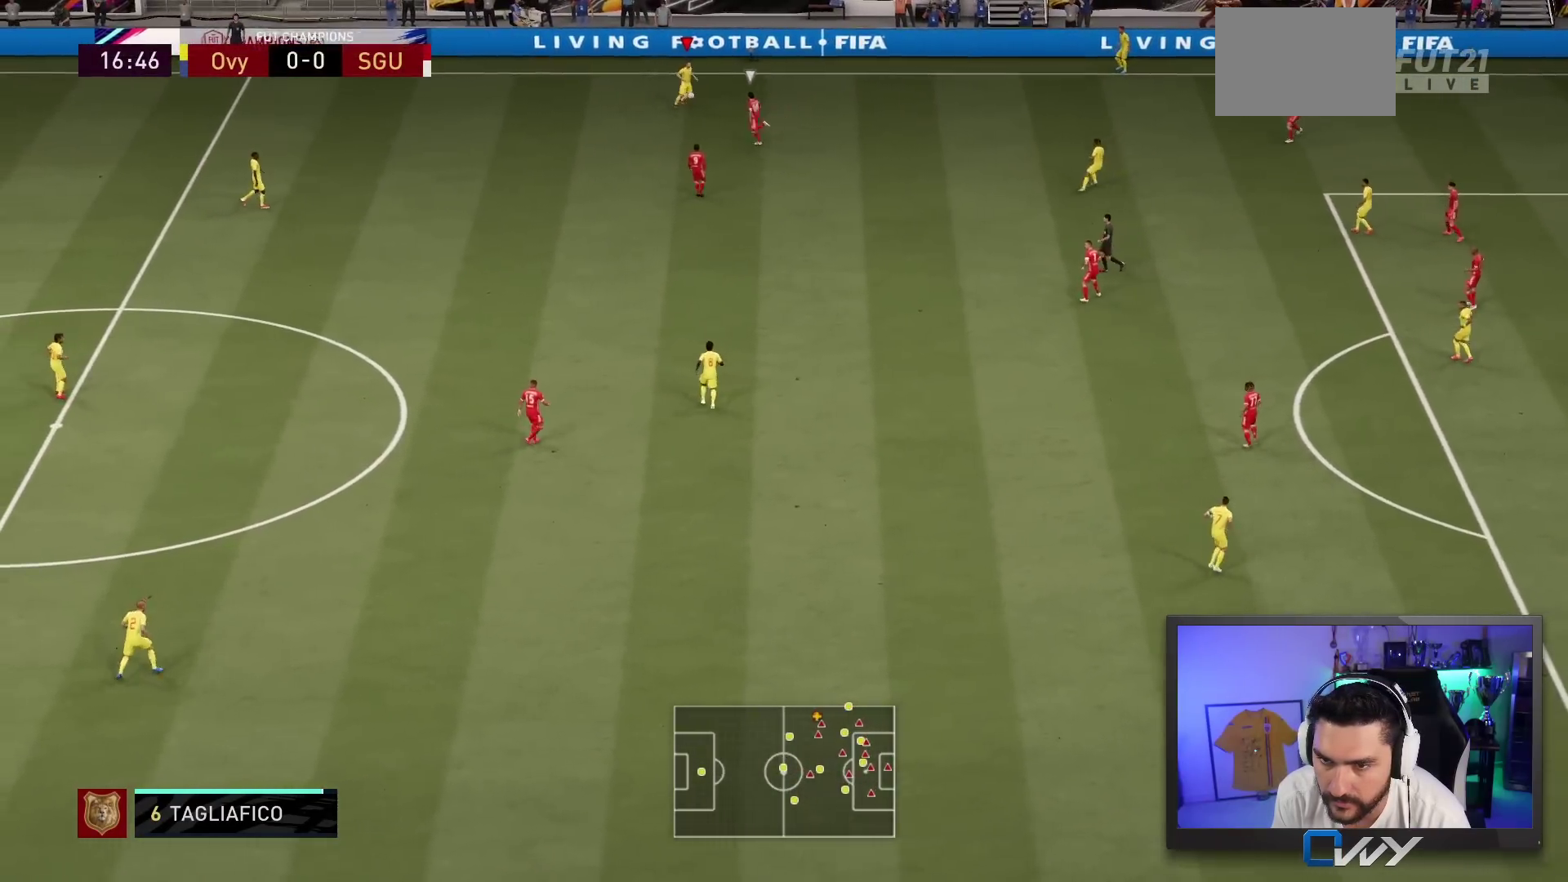
{"buttons": [], "left_stick": "down-right", "right_stick": "center", "events": [[317, "CROSS", "down"], [317, "left_stick", "down-right"], [417, "CROSS", "up"]]}
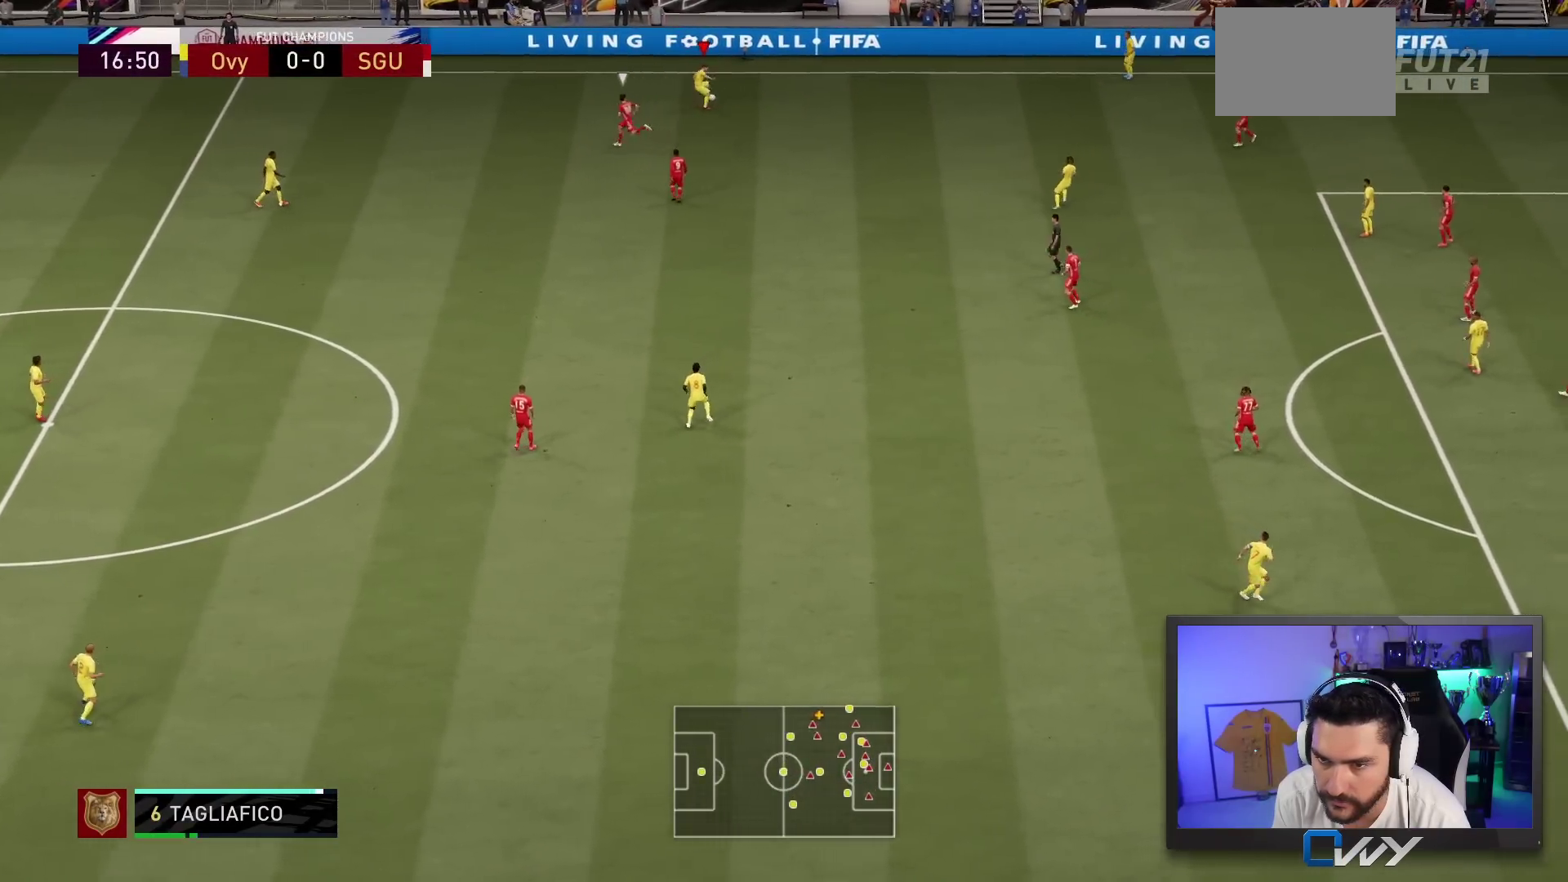
{"buttons": [], "left_stick": "center", "right_stick": "center", "events": [[217, "left_stick", "center"]]}
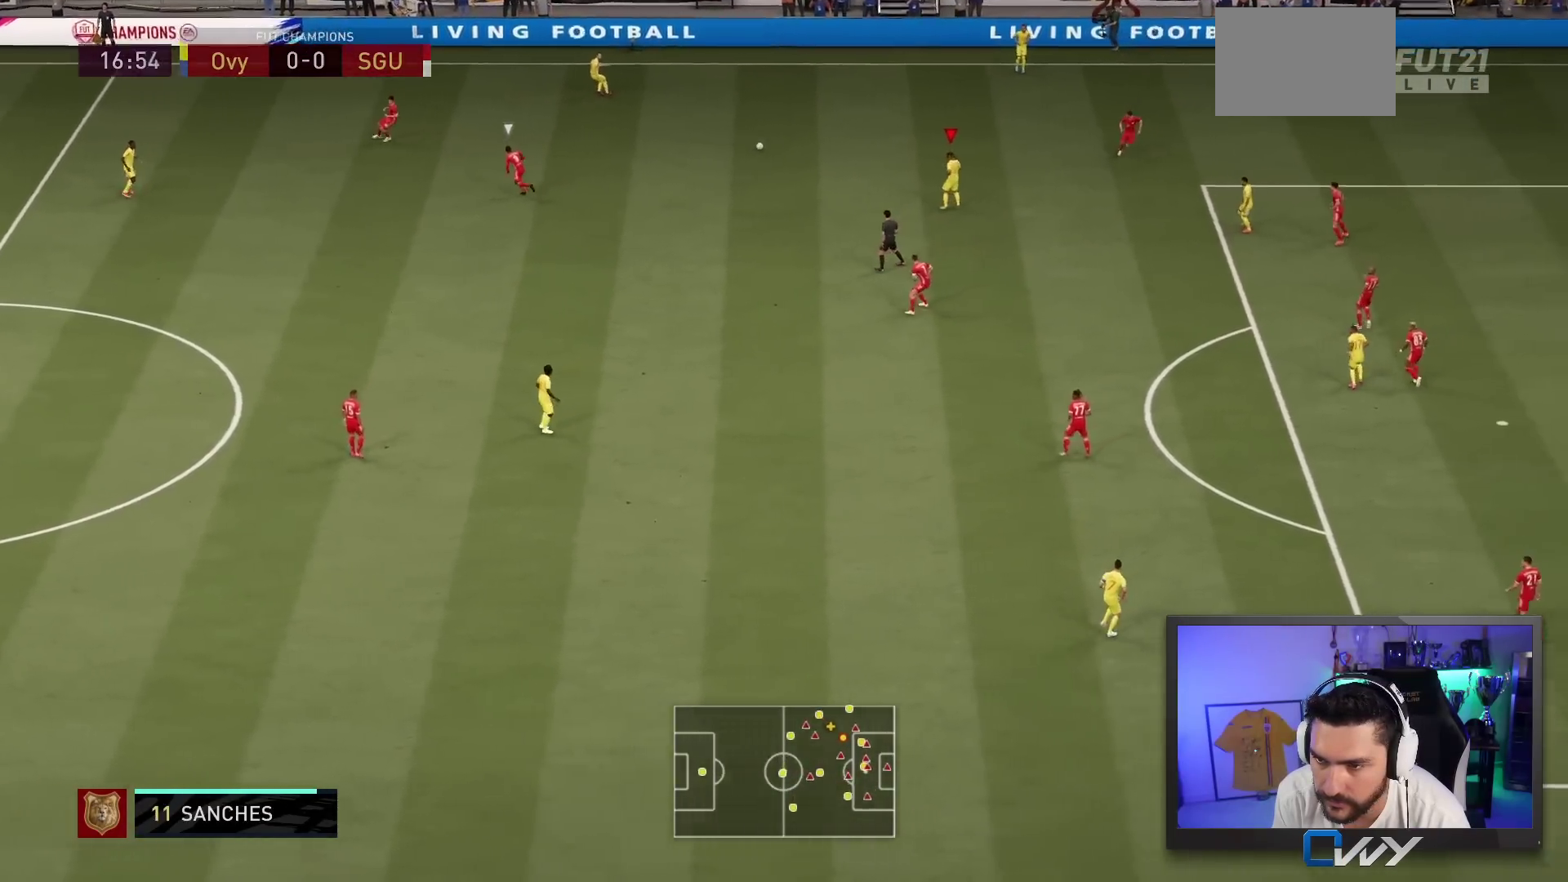
{"buttons": [], "left_stick": "center", "right_stick": "center", "events": []}
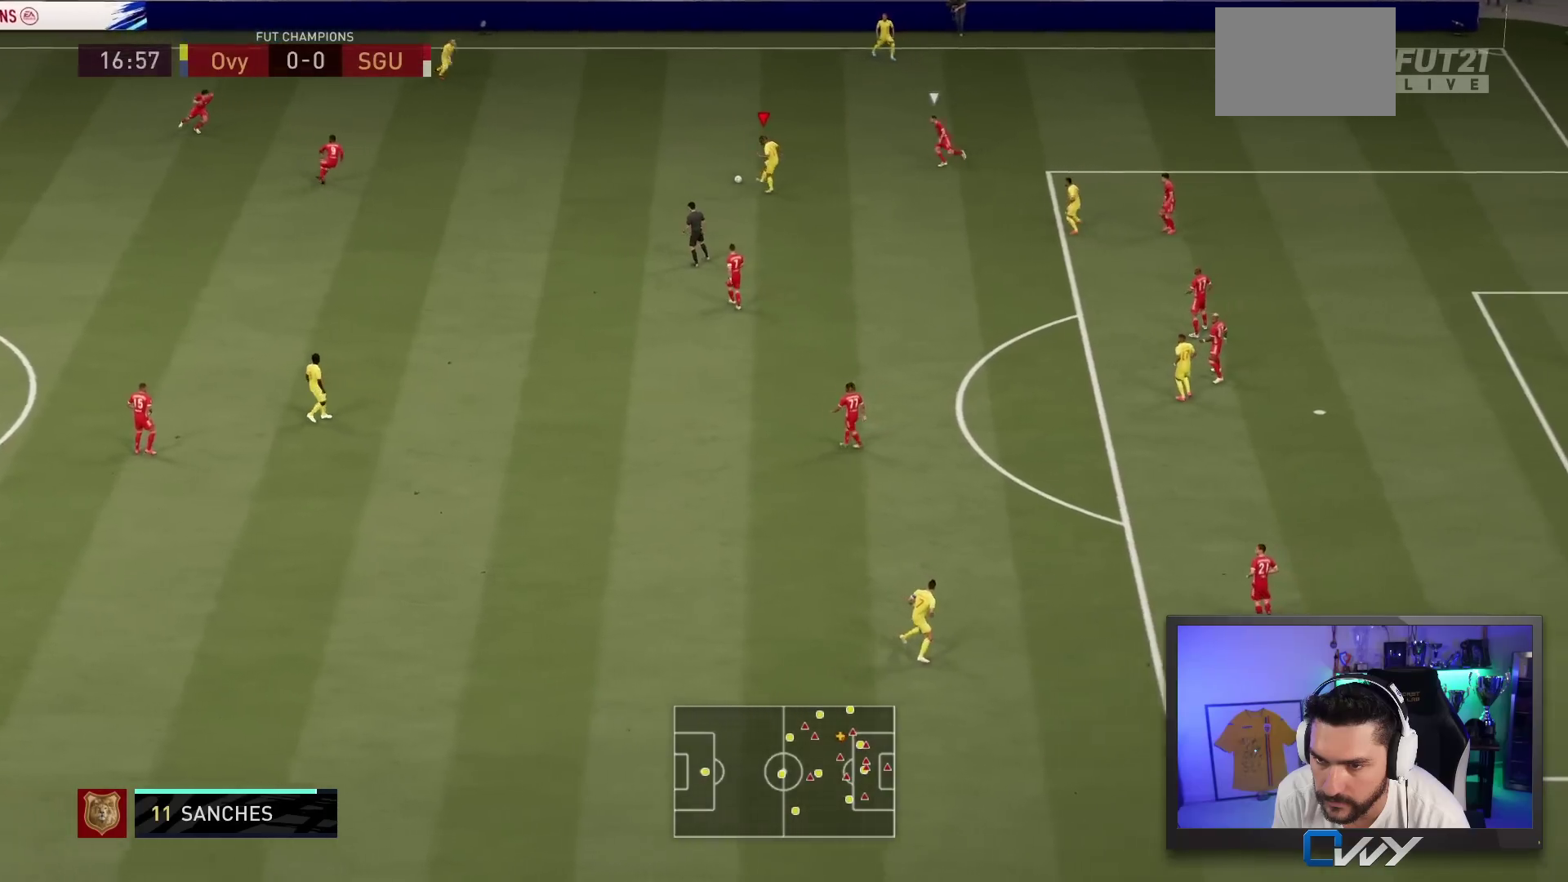
{"buttons": ["CROSS"], "left_stick": "down", "right_stick": "center", "events": [[183, "left_stick", "down"], [467, "CROSS", "down"]]}
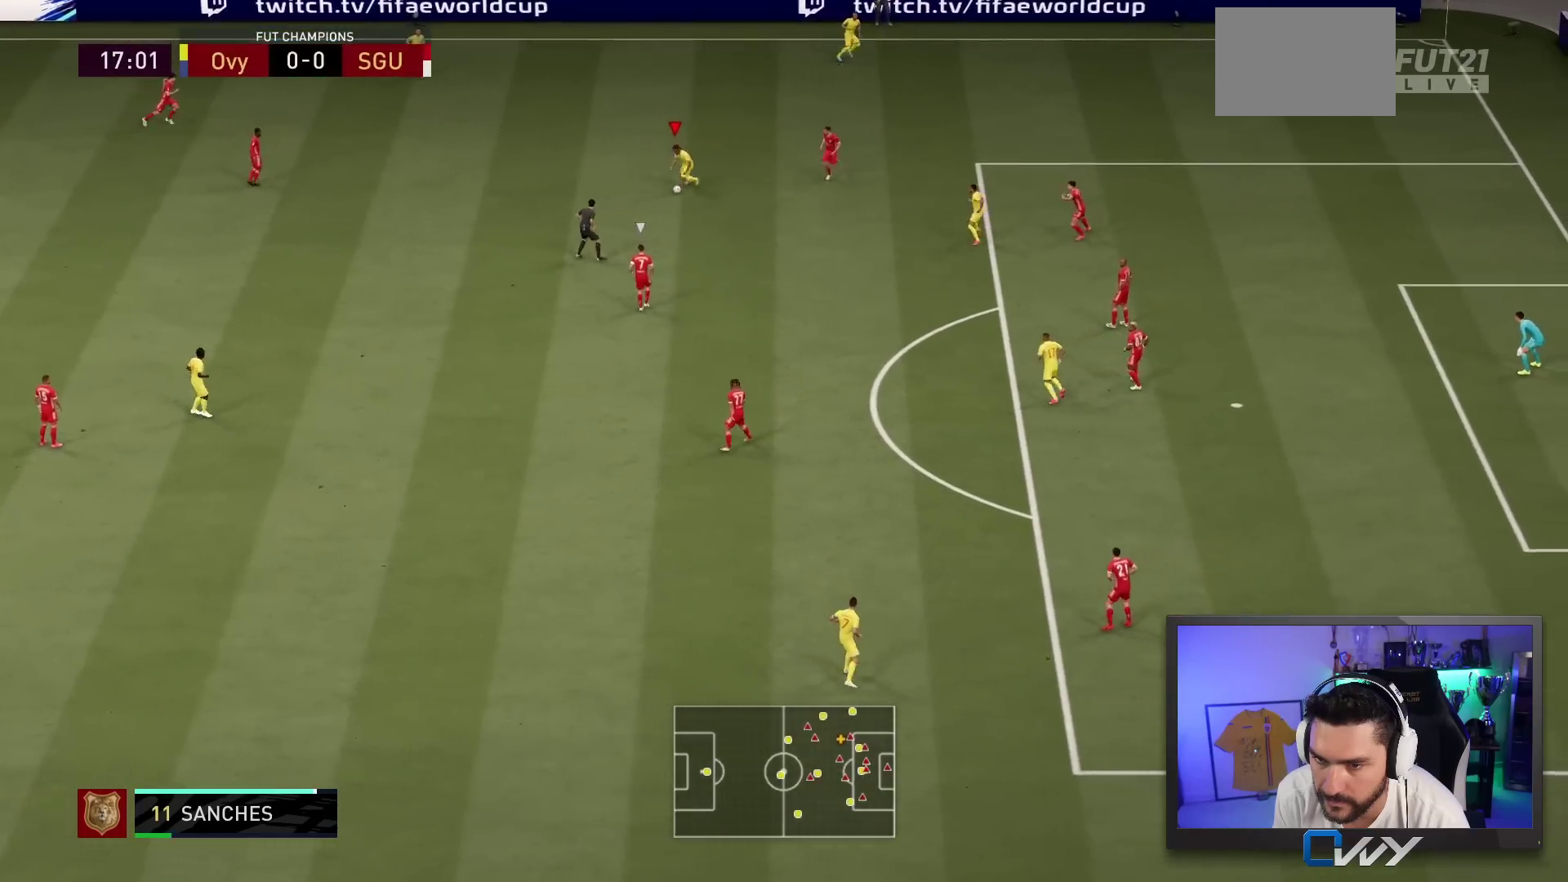
{"buttons": [], "left_stick": "down", "right_stick": "center", "events": [[33, "left_stick", "down-right"], [67, "CROSS", "up"], [500, "left_stick", "down"]]}
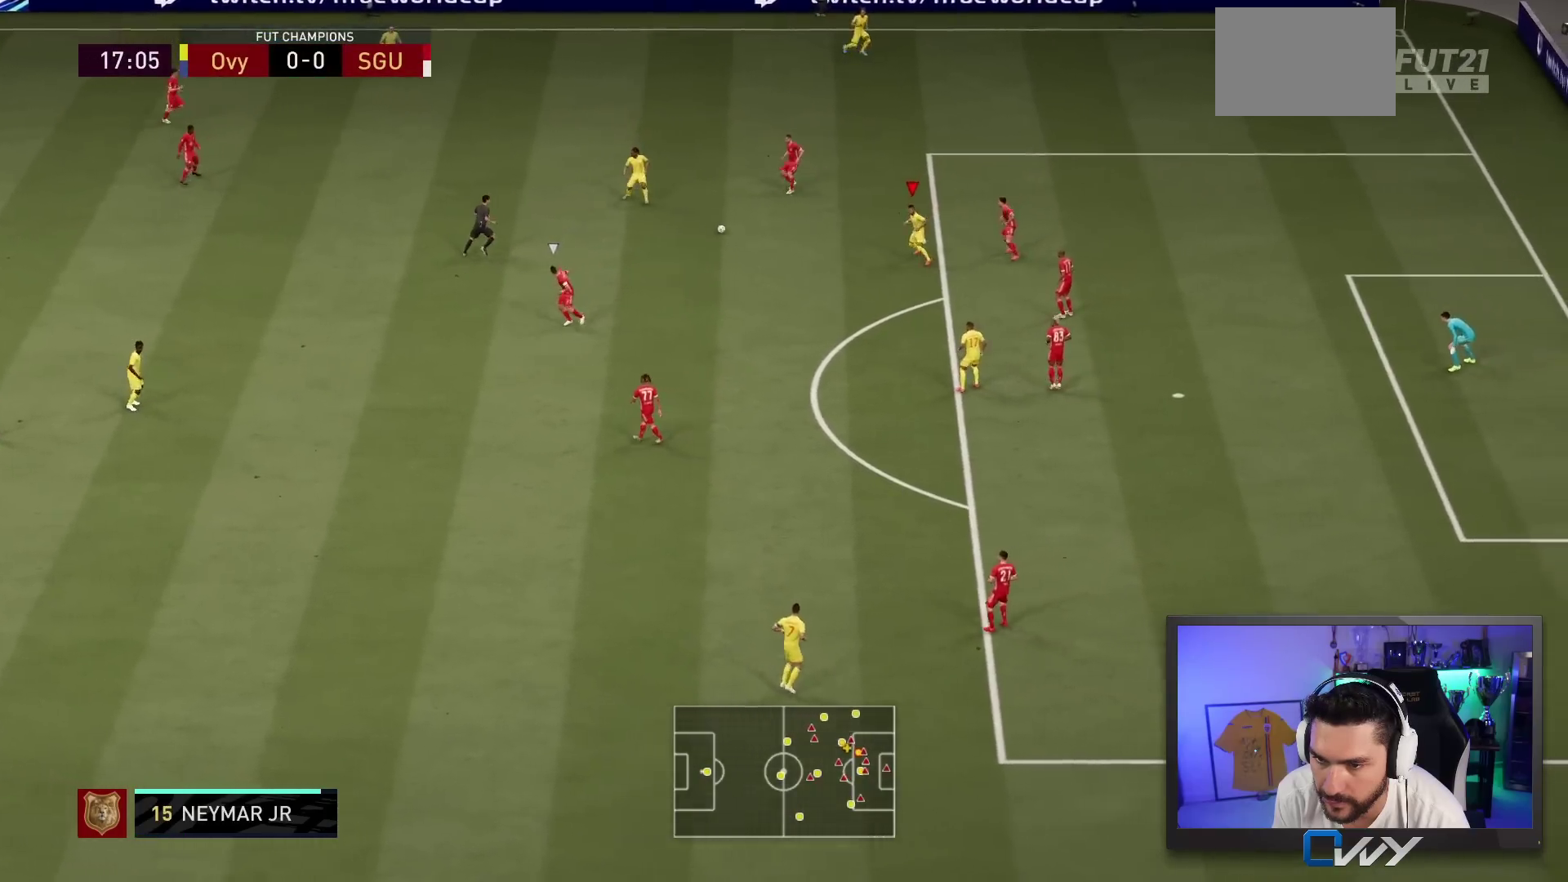
{"buttons": [], "left_stick": "down", "right_stick": "center", "events": [[167, "CROSS", "down"], [250, "CROSS", "up"]]}
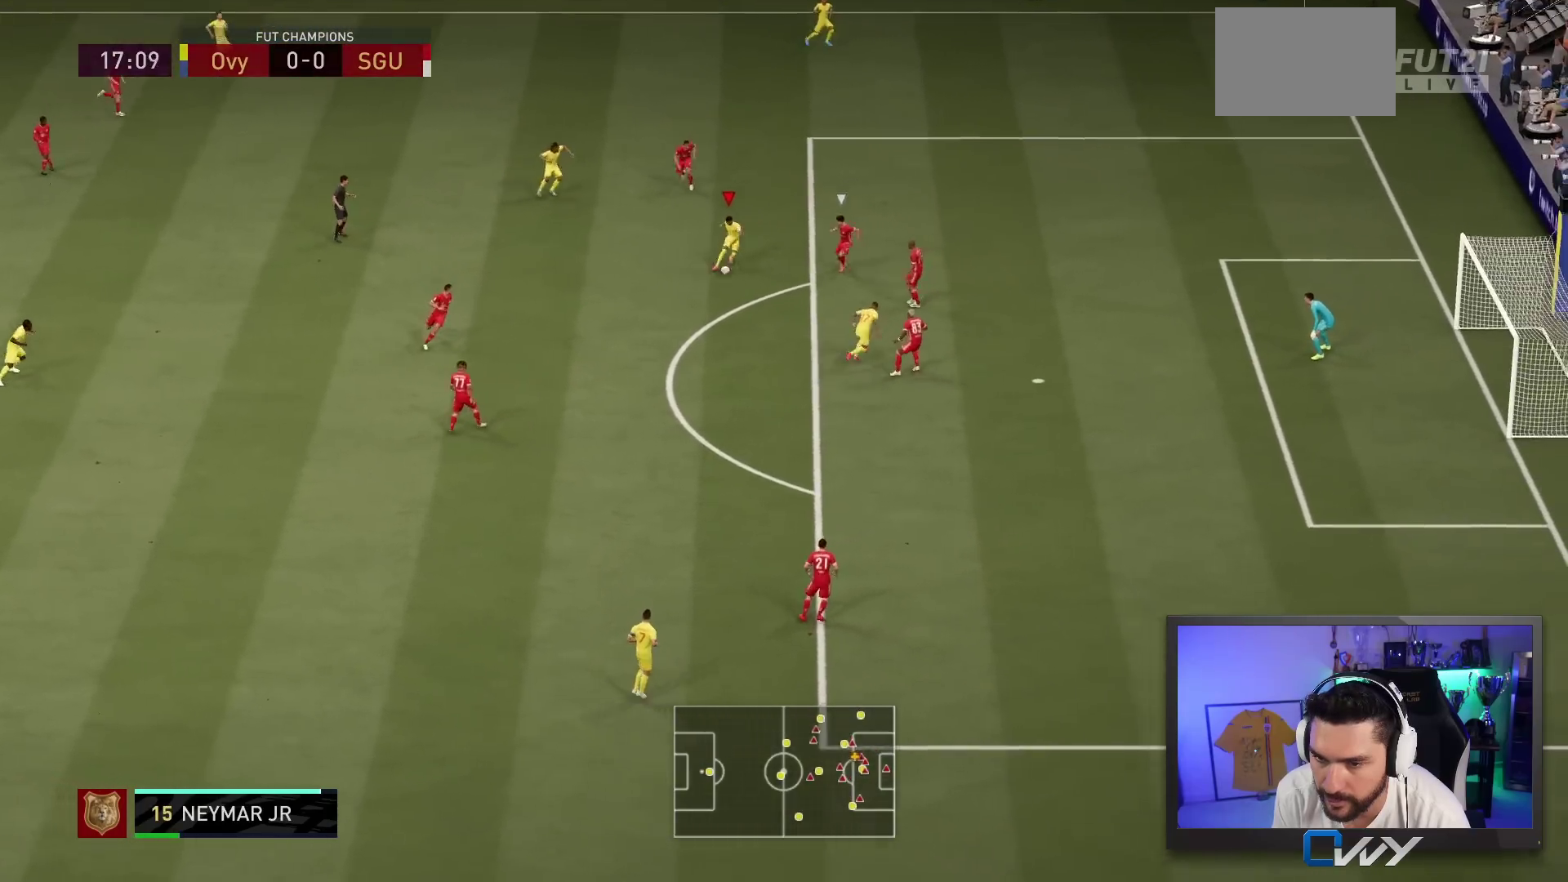
{"buttons": [], "left_stick": "up-right", "right_stick": "center", "events": [[150, "SQUARE", "down"], [150, "left_stick", "up-right"], [250, "CROSS", "down"], [433, "SQUARE", "up"], [483, "CROSS", "up"]]}
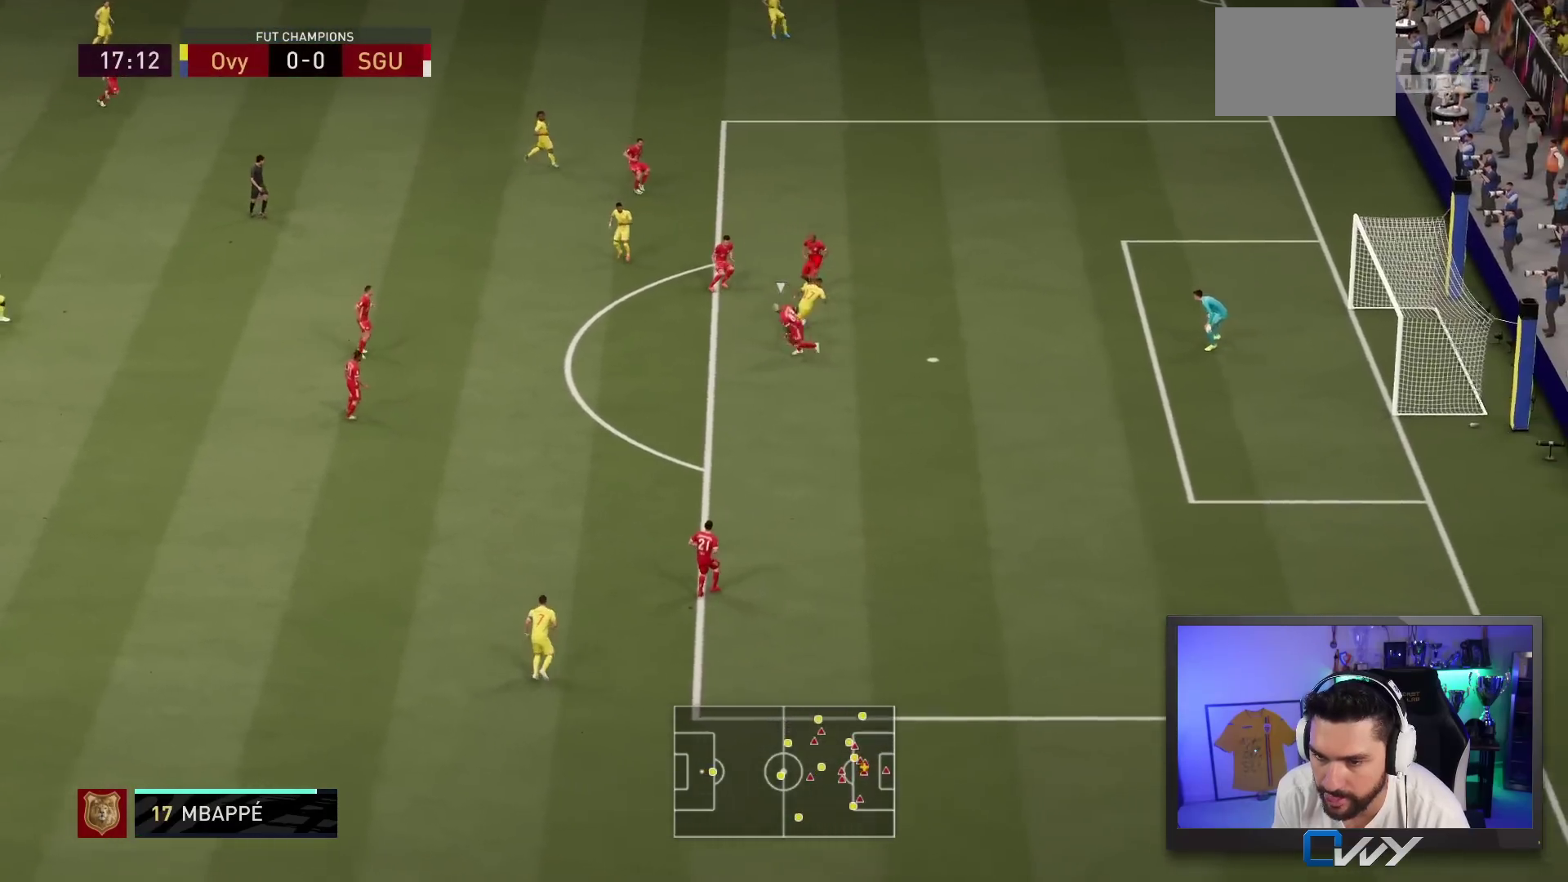
{"buttons": [], "left_stick": "up-right", "right_stick": "center", "events": [[283, "CIRCLE", "down"], [483, "CIRCLE", "up"]]}
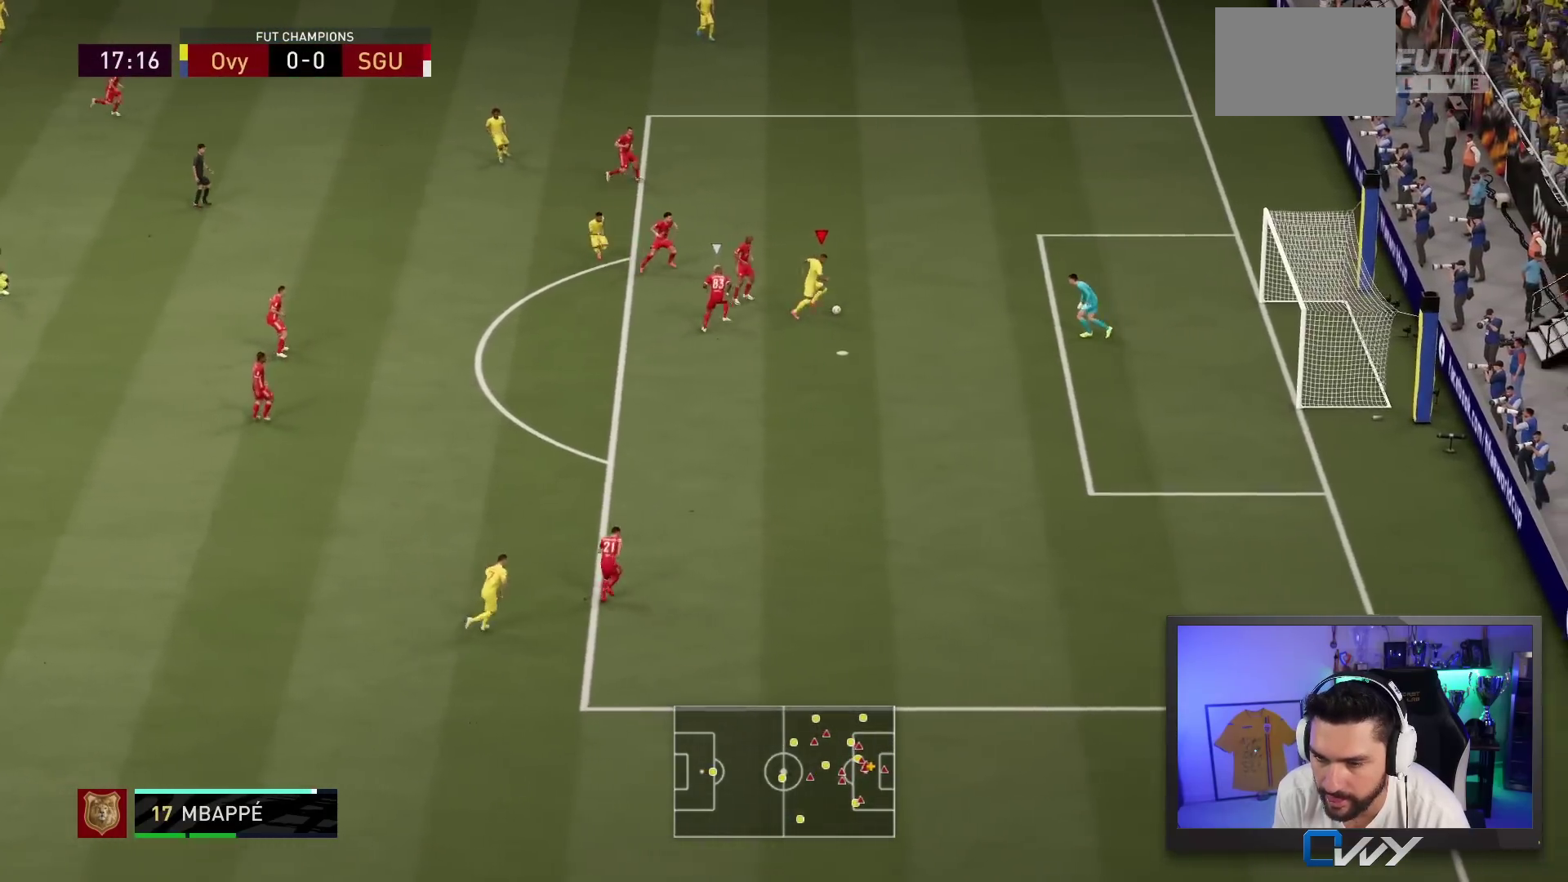
{"buttons": [], "left_stick": "up-right", "right_stick": "center", "events": []}
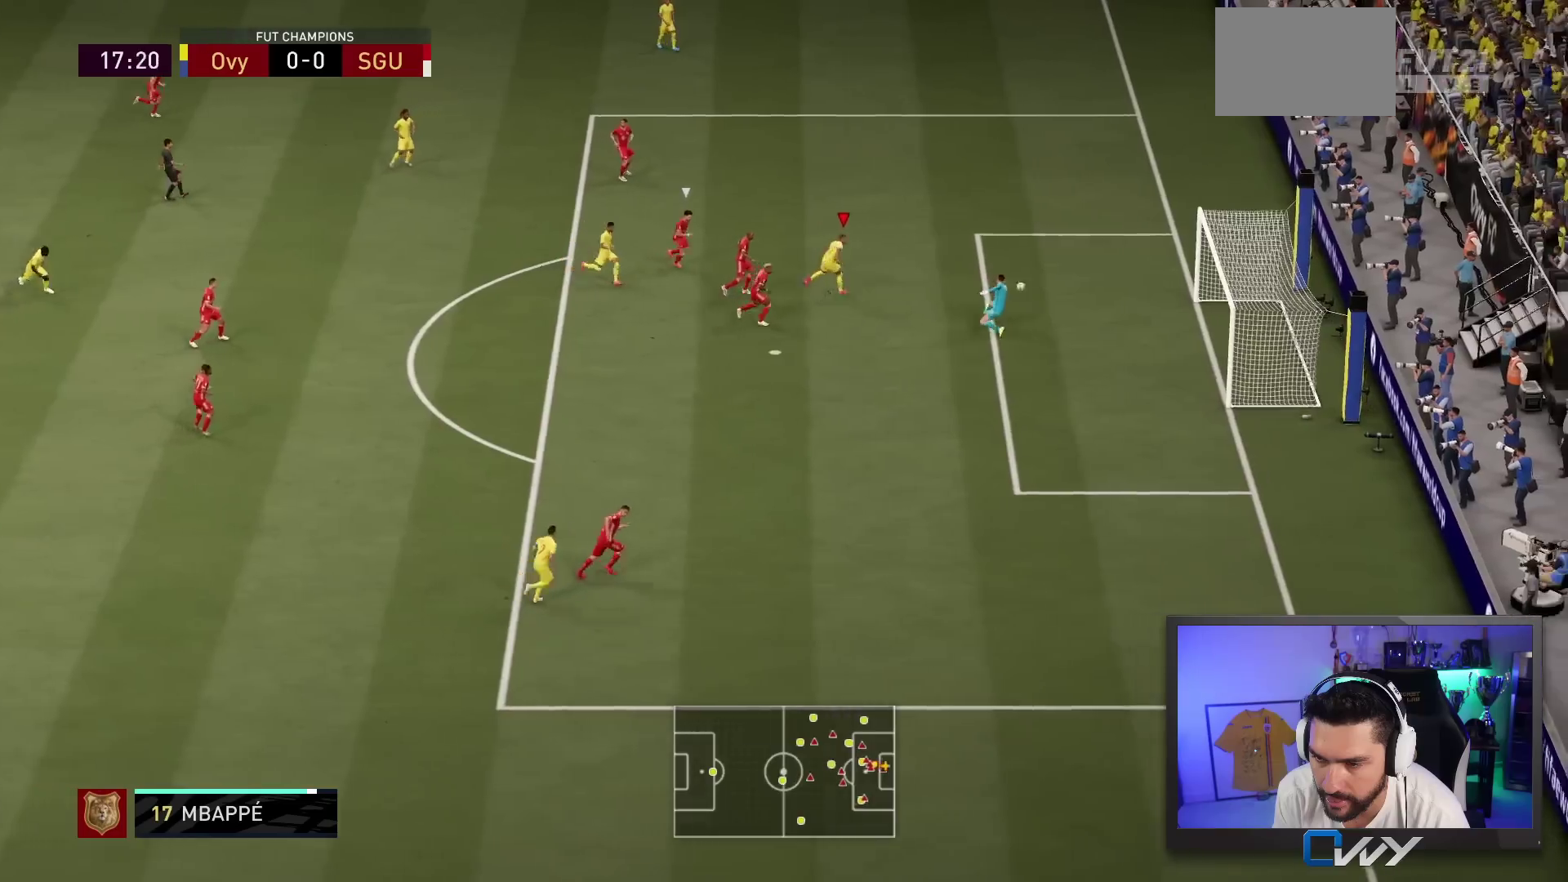
{"buttons": [], "left_stick": "up-right", "right_stick": "center", "events": []}
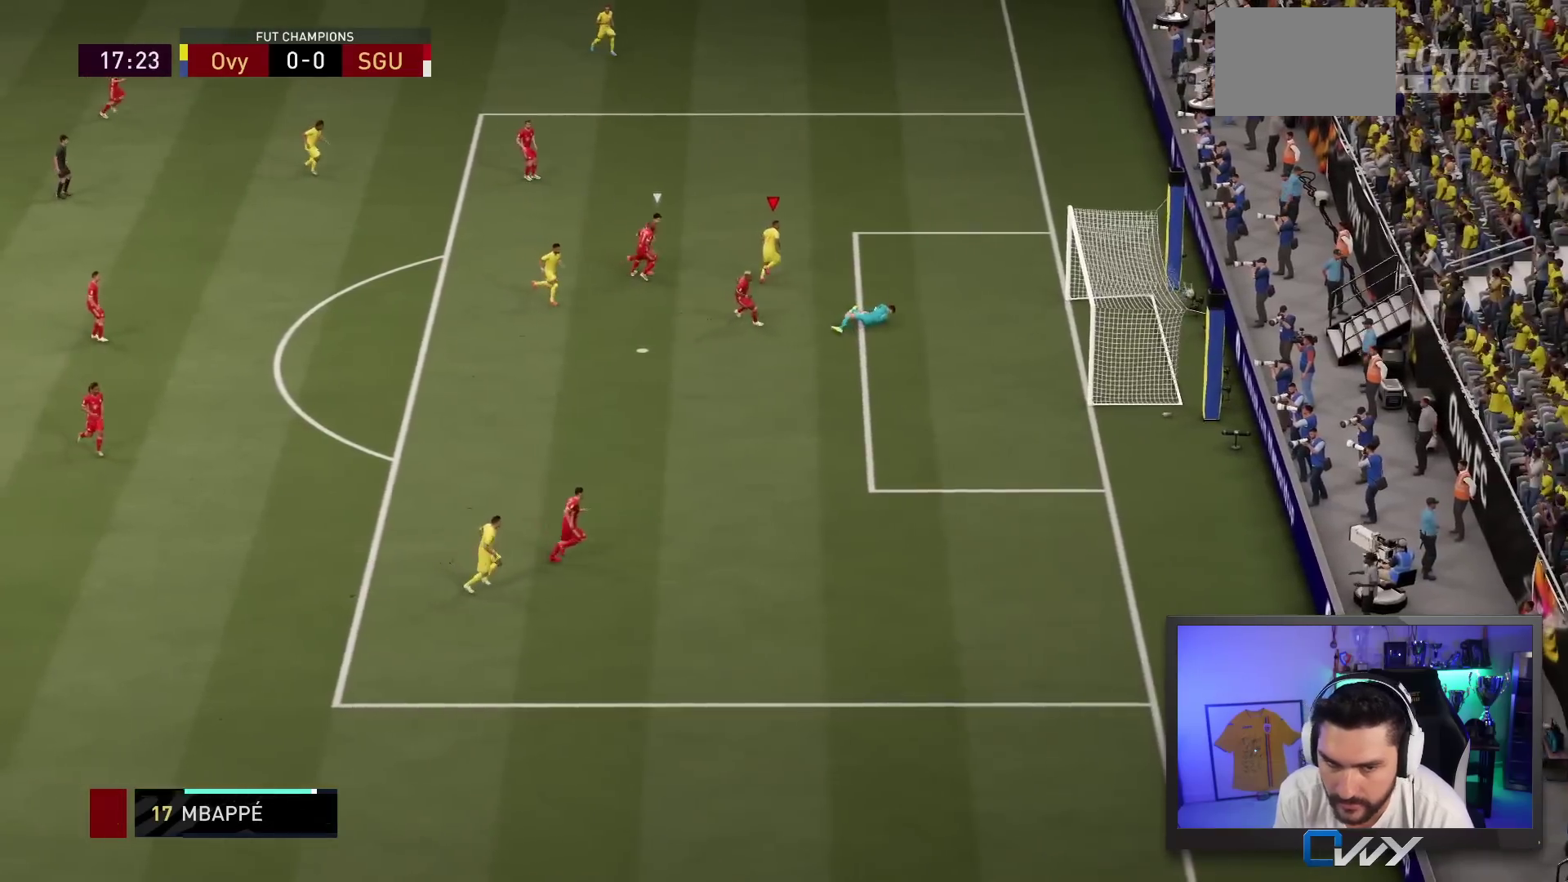
{"buttons": [], "left_stick": "center", "right_stick": "center", "events": [[17, "left_stick", "center"]]}
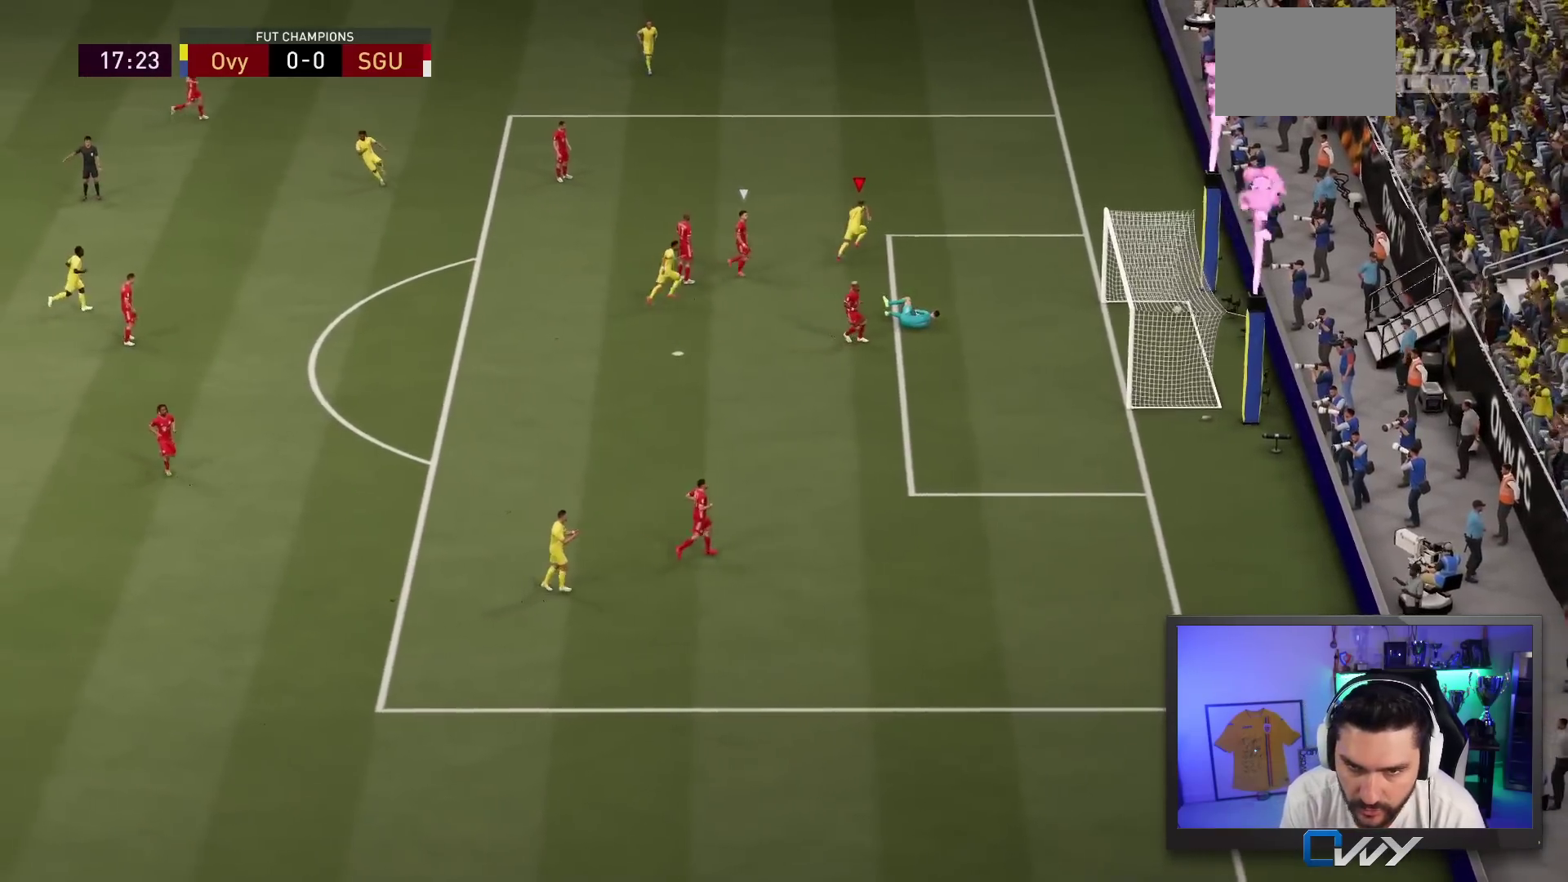
{"buttons": [], "left_stick": "center", "right_stick": "center", "events": []}
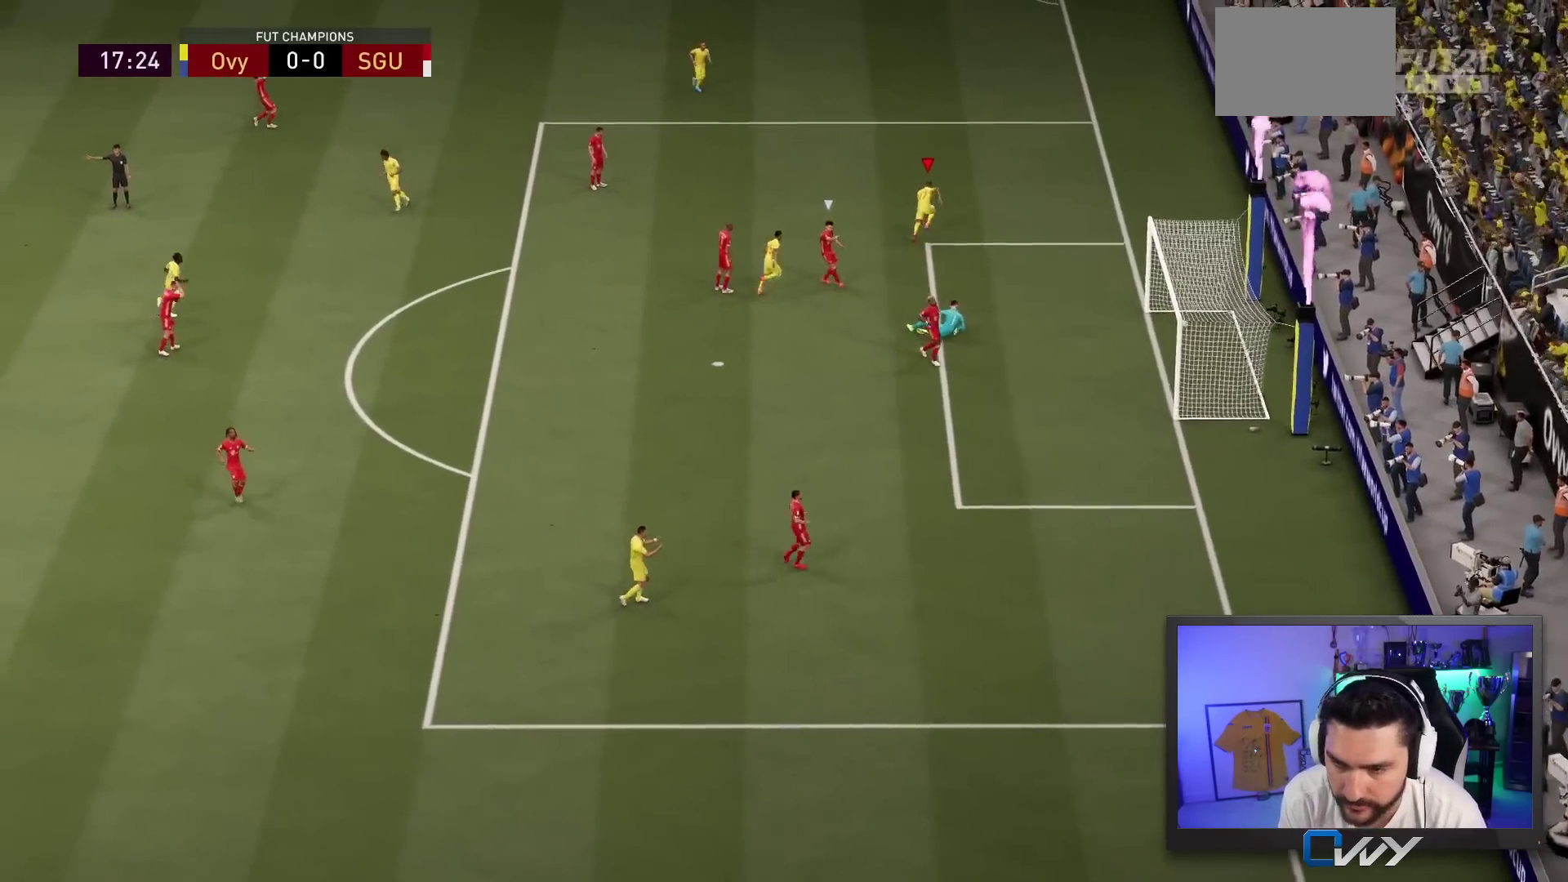
{"buttons": [], "left_stick": "right", "right_stick": "center", "events": [[33, "left_stick", "right"]]}
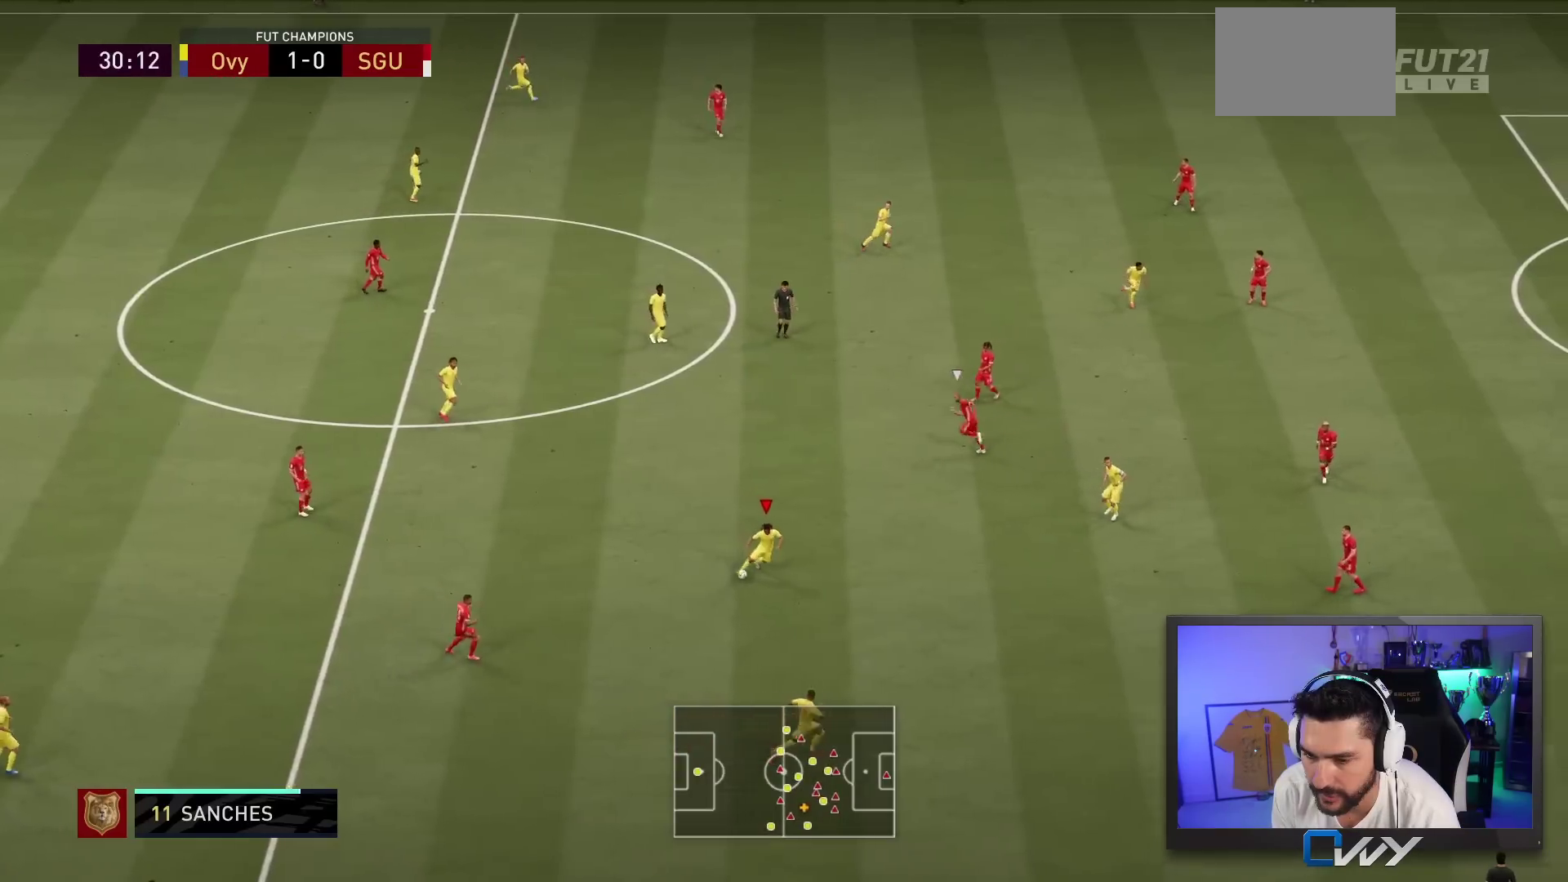
{"buttons": [], "left_stick": "down-right", "right_stick": "center", "events": [[150, "CROSS", "down"], [150, "left_stick", "down-right"], [283, "CROSS", "up"]]}
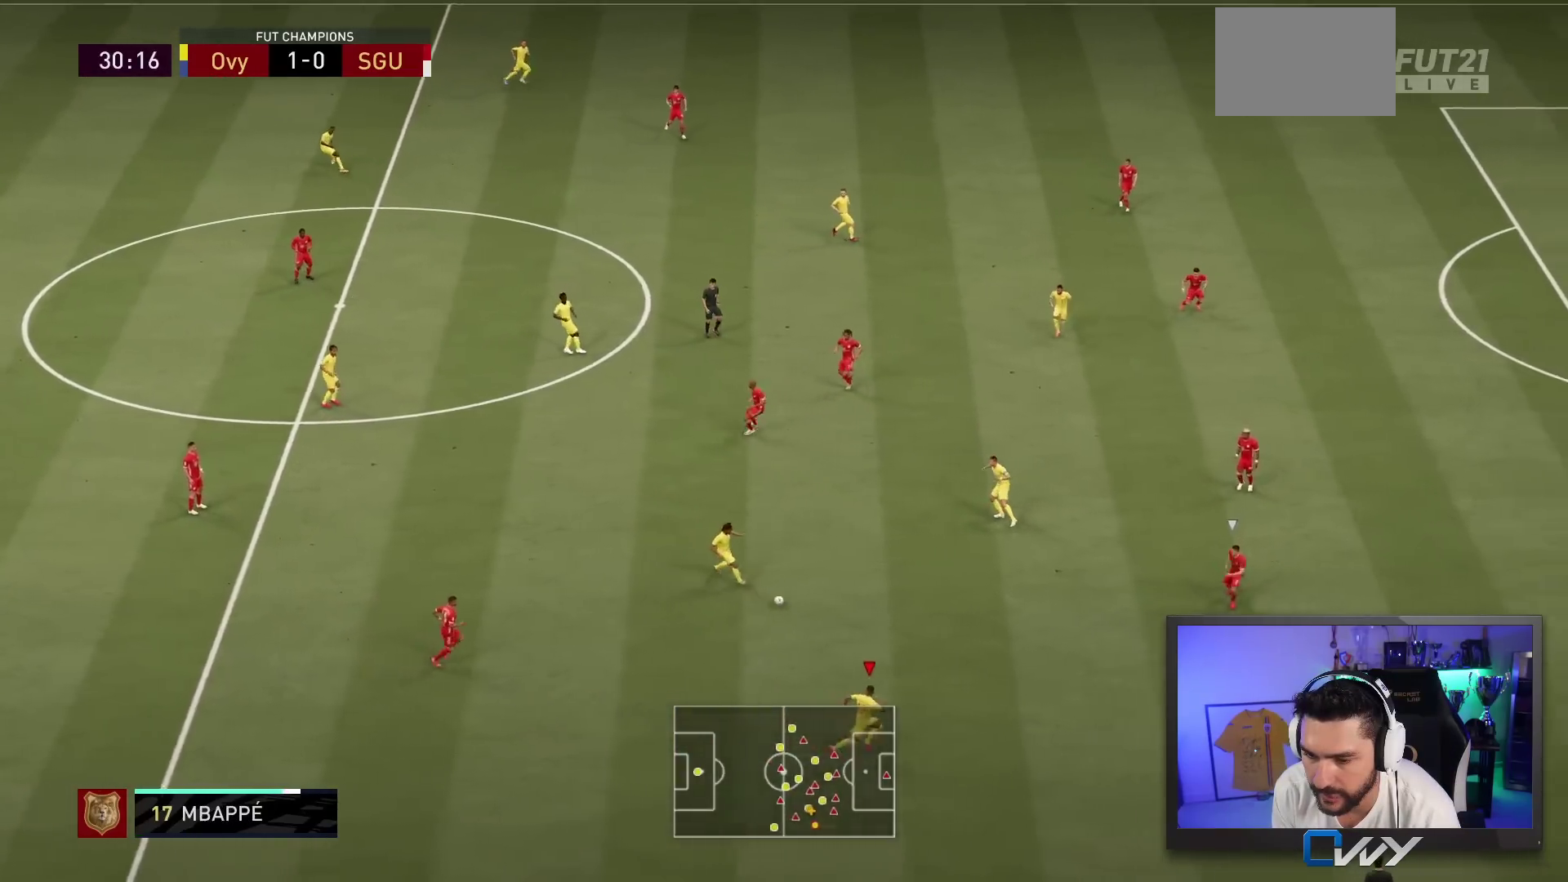
{"buttons": ["L2"], "left_stick": "right", "right_stick": "center", "events": [[283, "left_stick", "right"], [333, "L2", "down"]]}
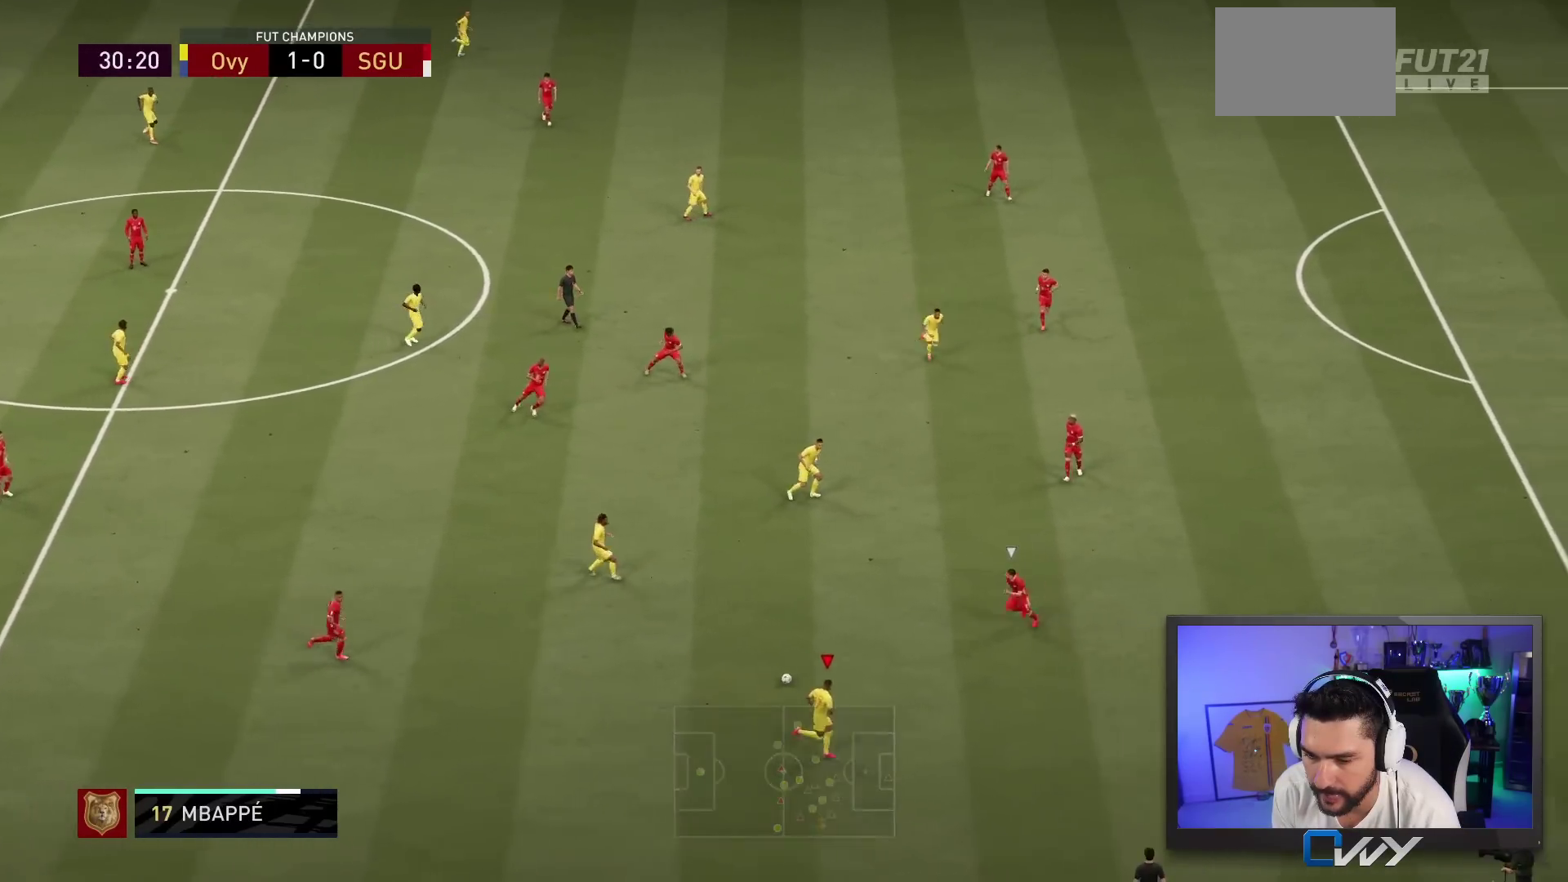
{"buttons": ["L2"], "left_stick": "right", "right_stick": "center", "events": []}
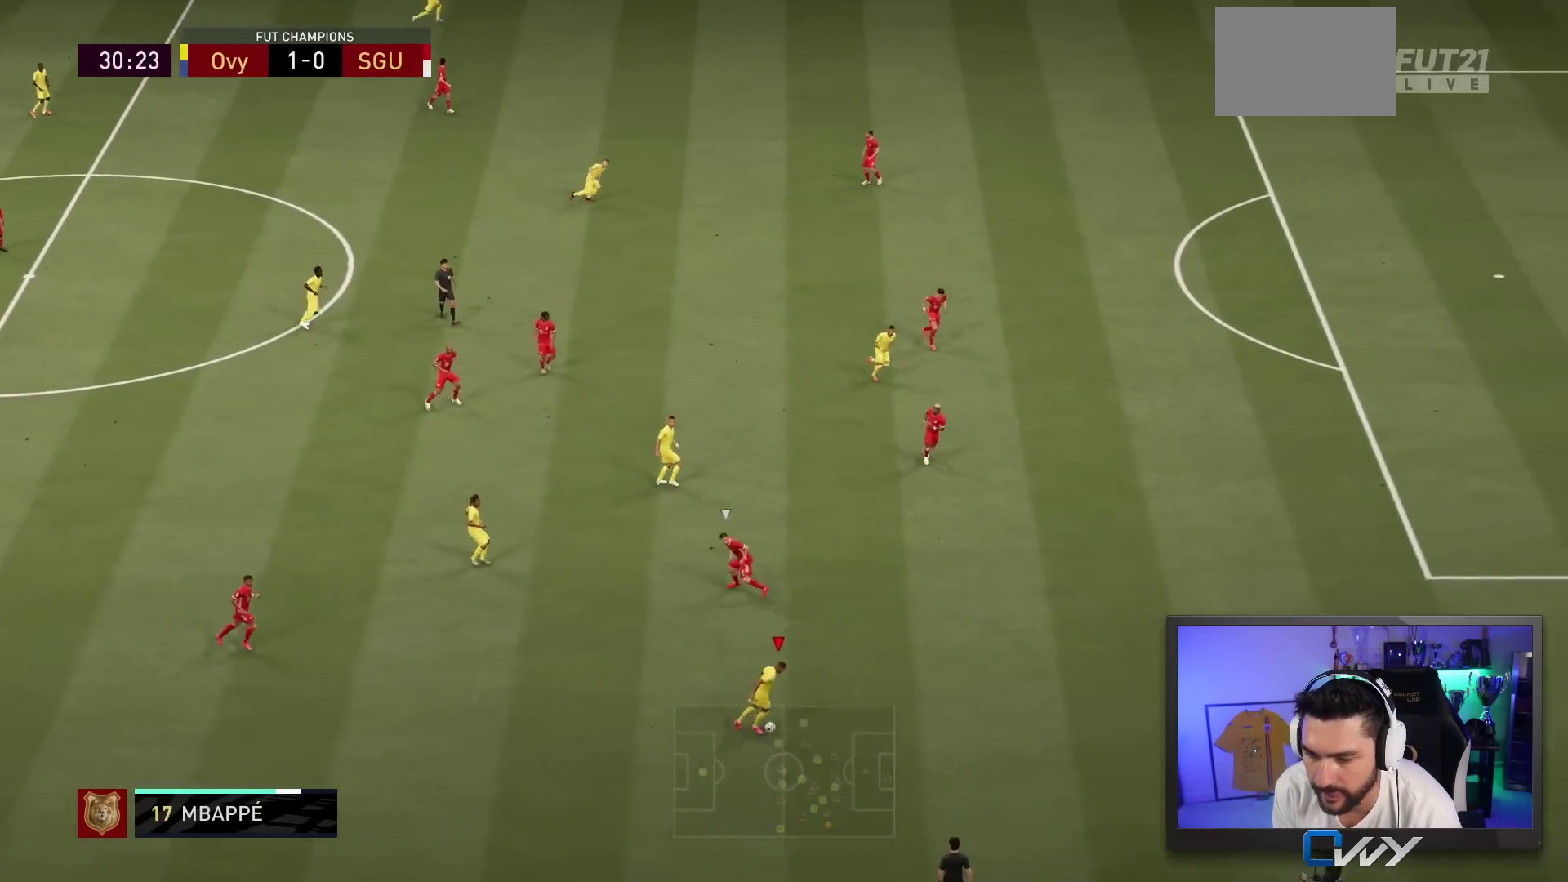
{"buttons": ["L2"], "left_stick": "right", "right_stick": "center", "events": []}
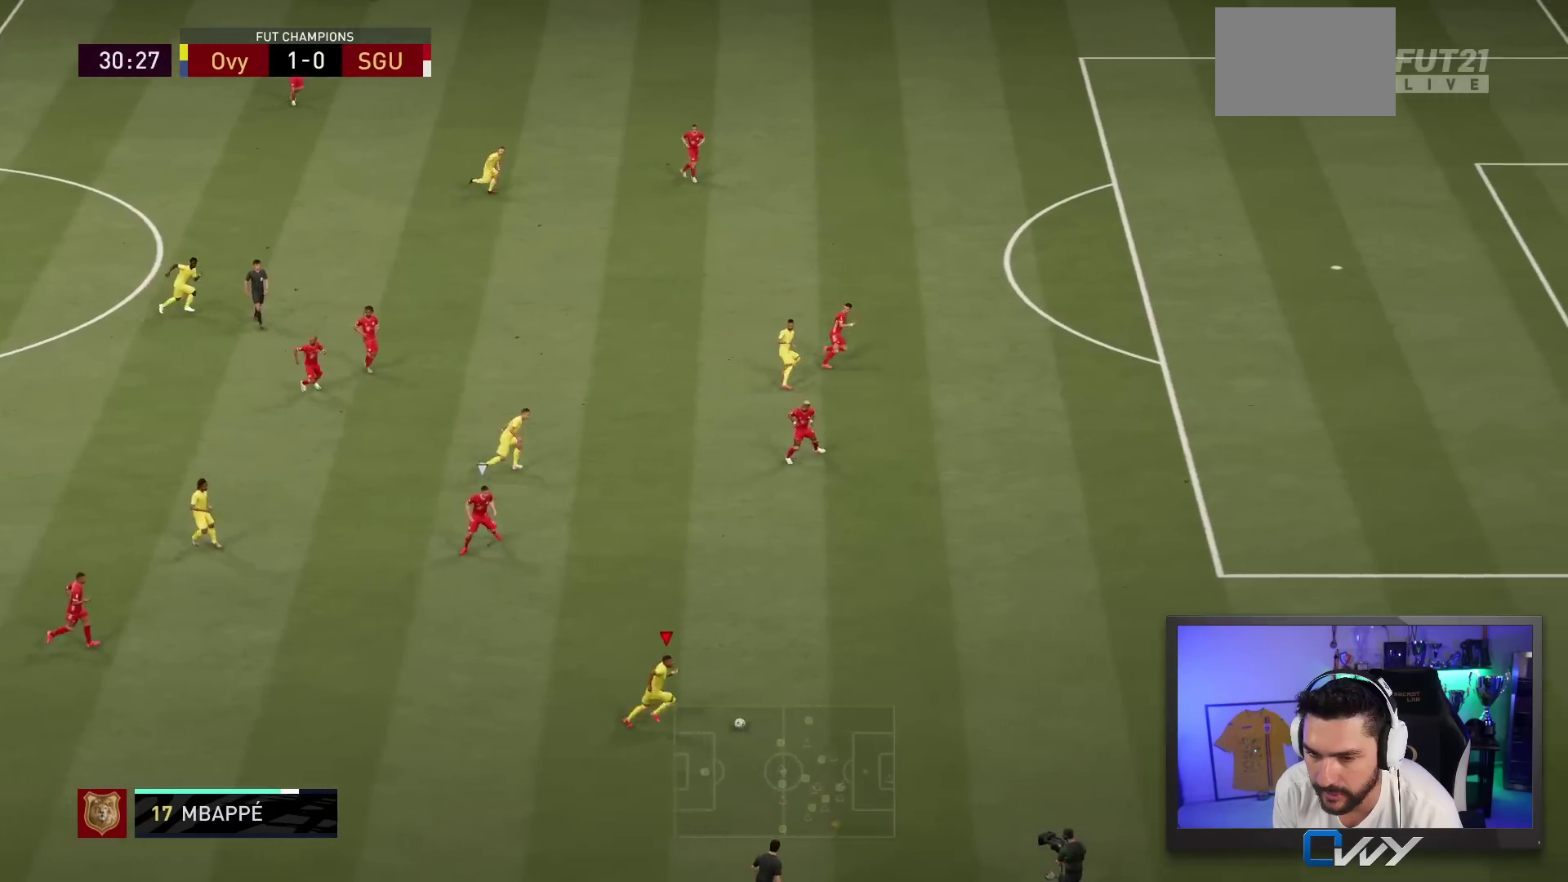
{"buttons": ["L2"], "left_stick": "right", "right_stick": "center", "events": []}
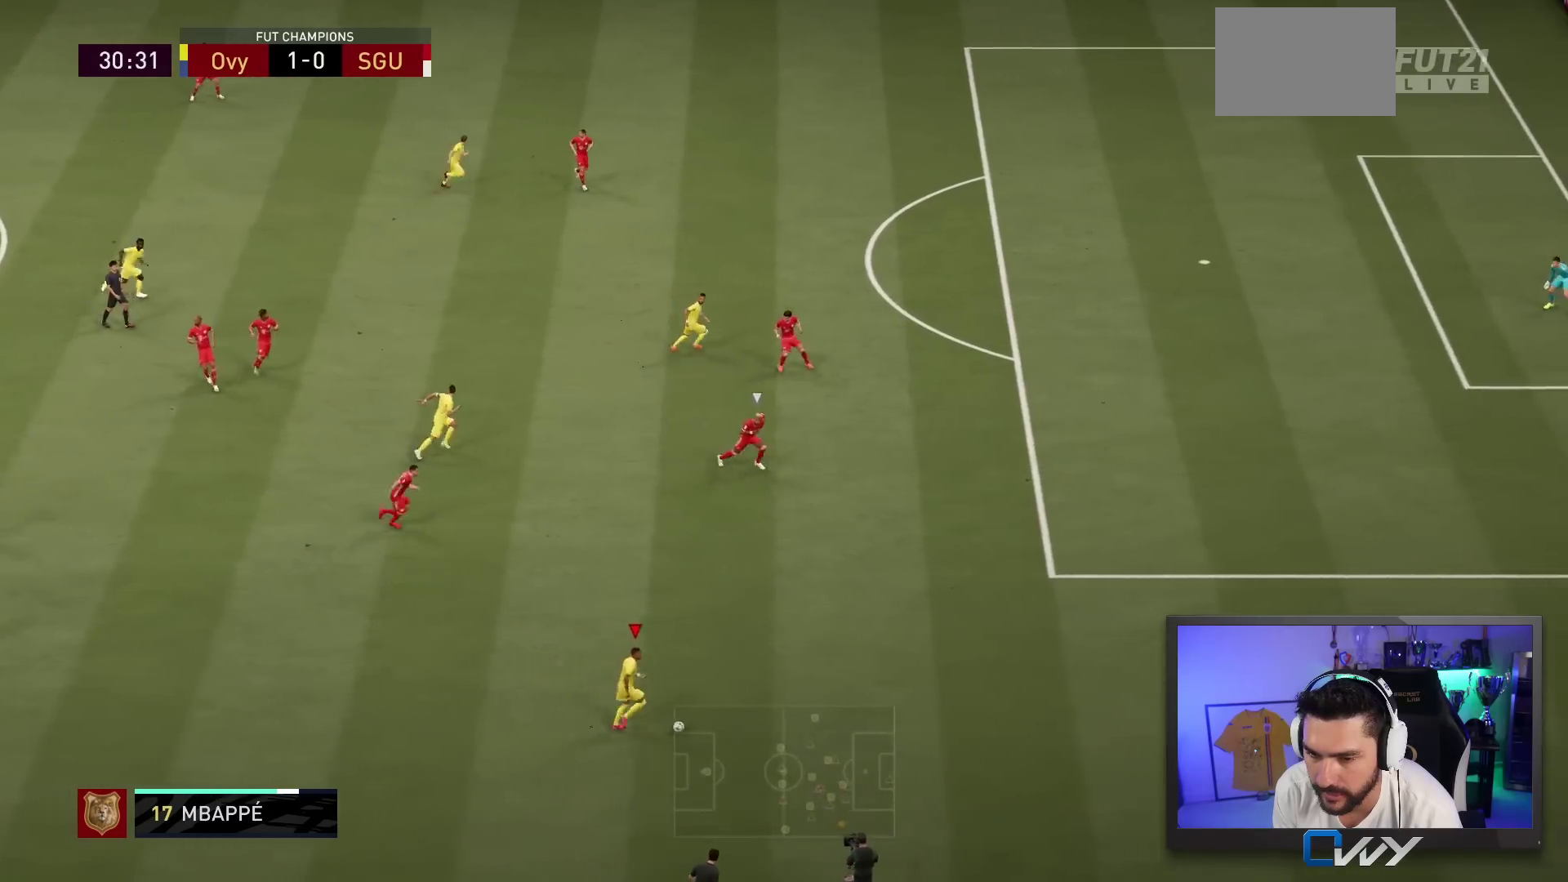
{"buttons": ["L2"], "left_stick": "right", "right_stick": "center", "events": []}
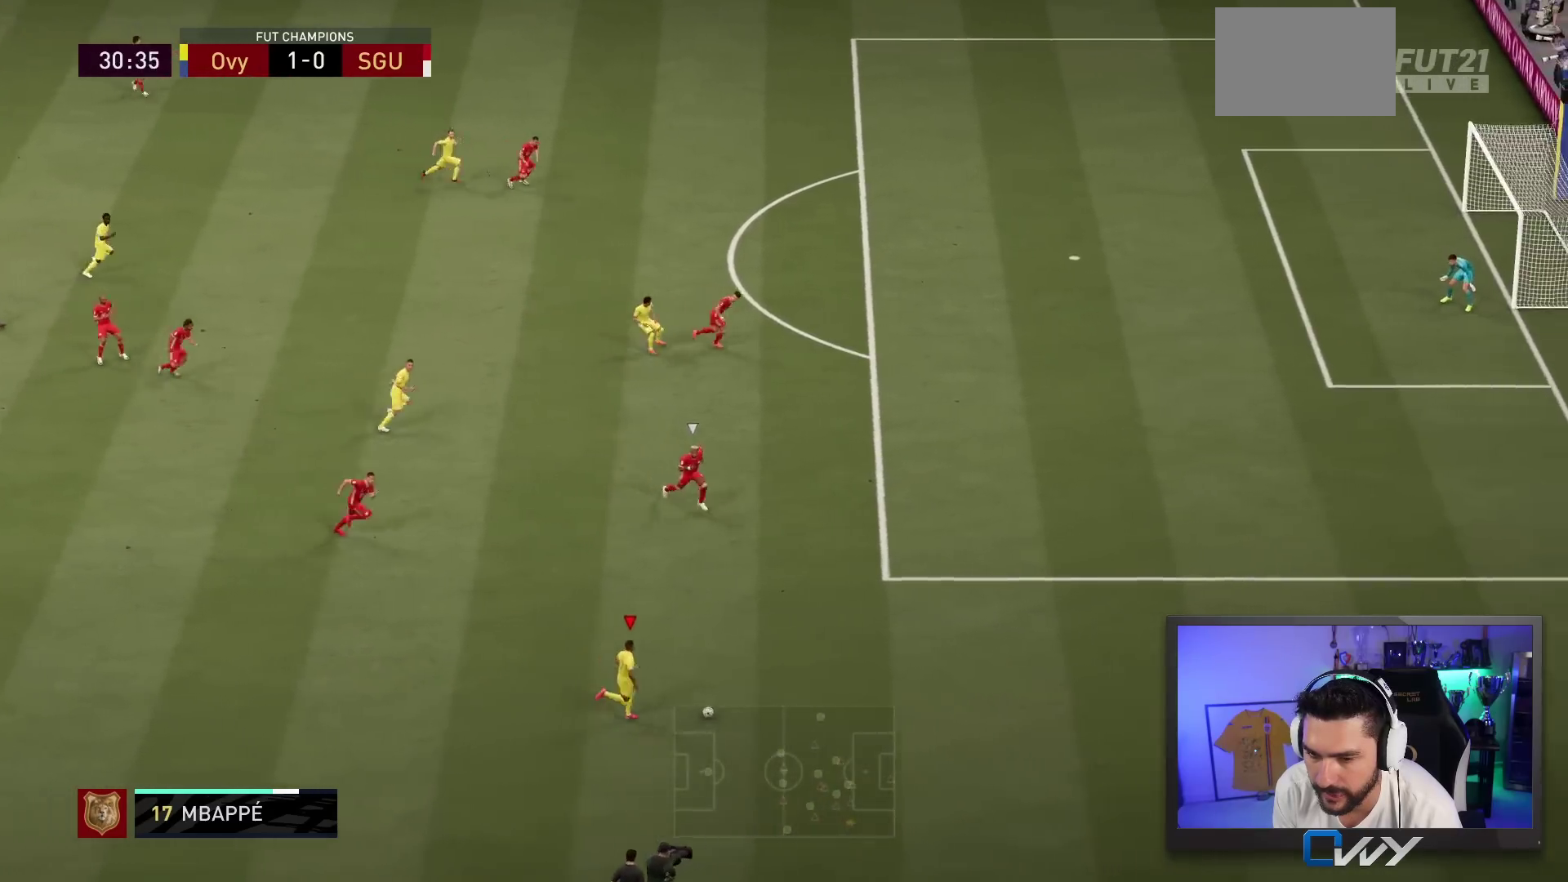
{"buttons": [], "left_stick": "right", "right_stick": "up", "events": [[167, "L2", "up"], [167, "right_stick", "up"]]}
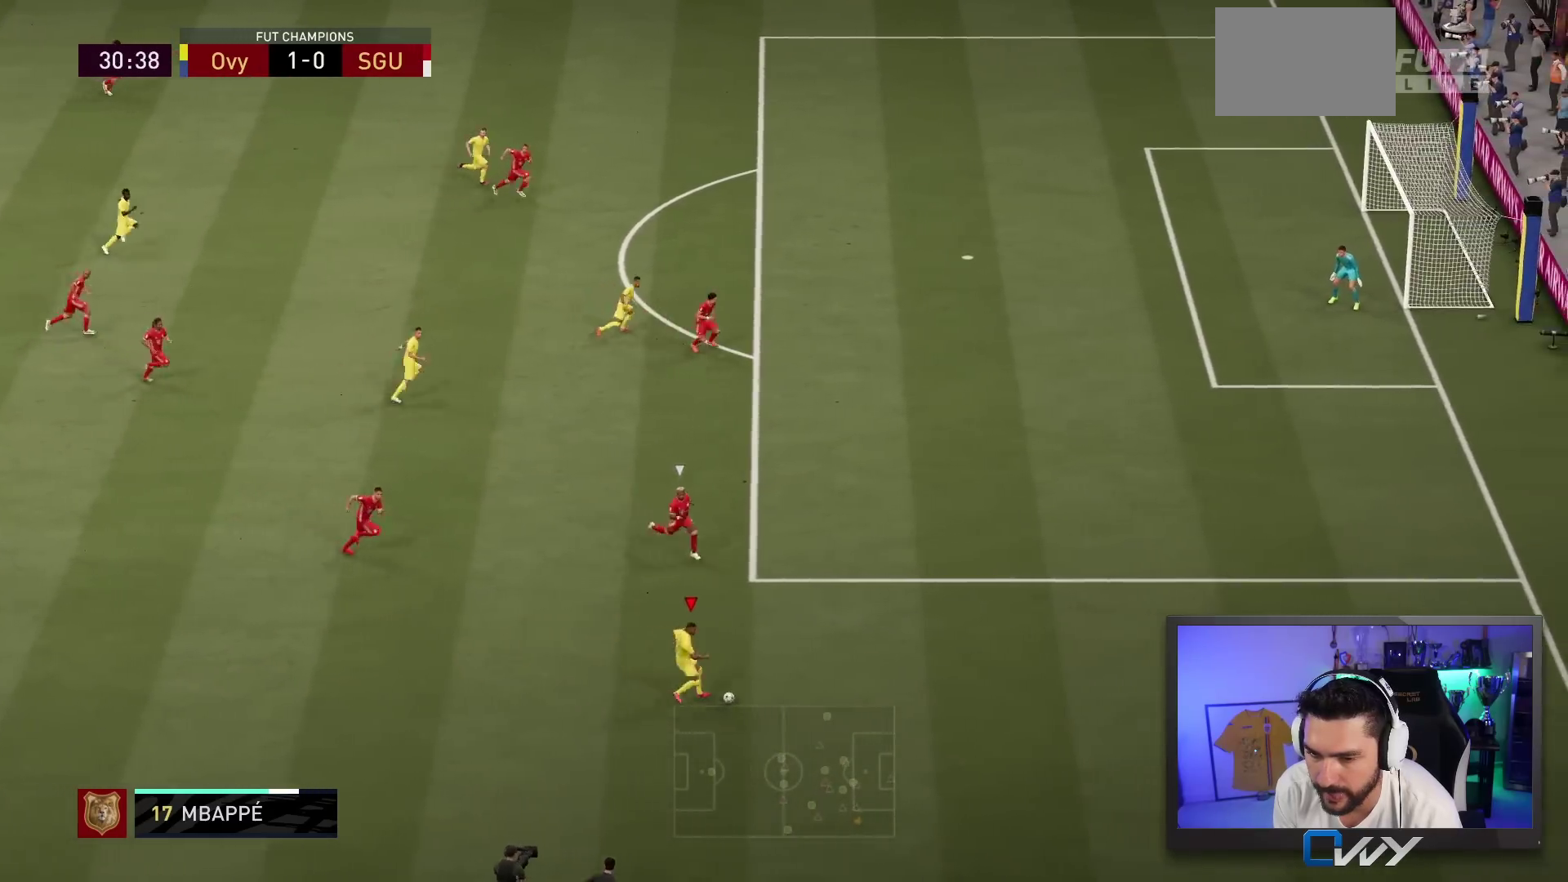
{"buttons": [], "left_stick": "up", "right_stick": "center", "events": [[133, "left_stick", "up"], [133, "right_stick", "center"], [200, "CROSS", "down"], [333, "CROSS", "up"]]}
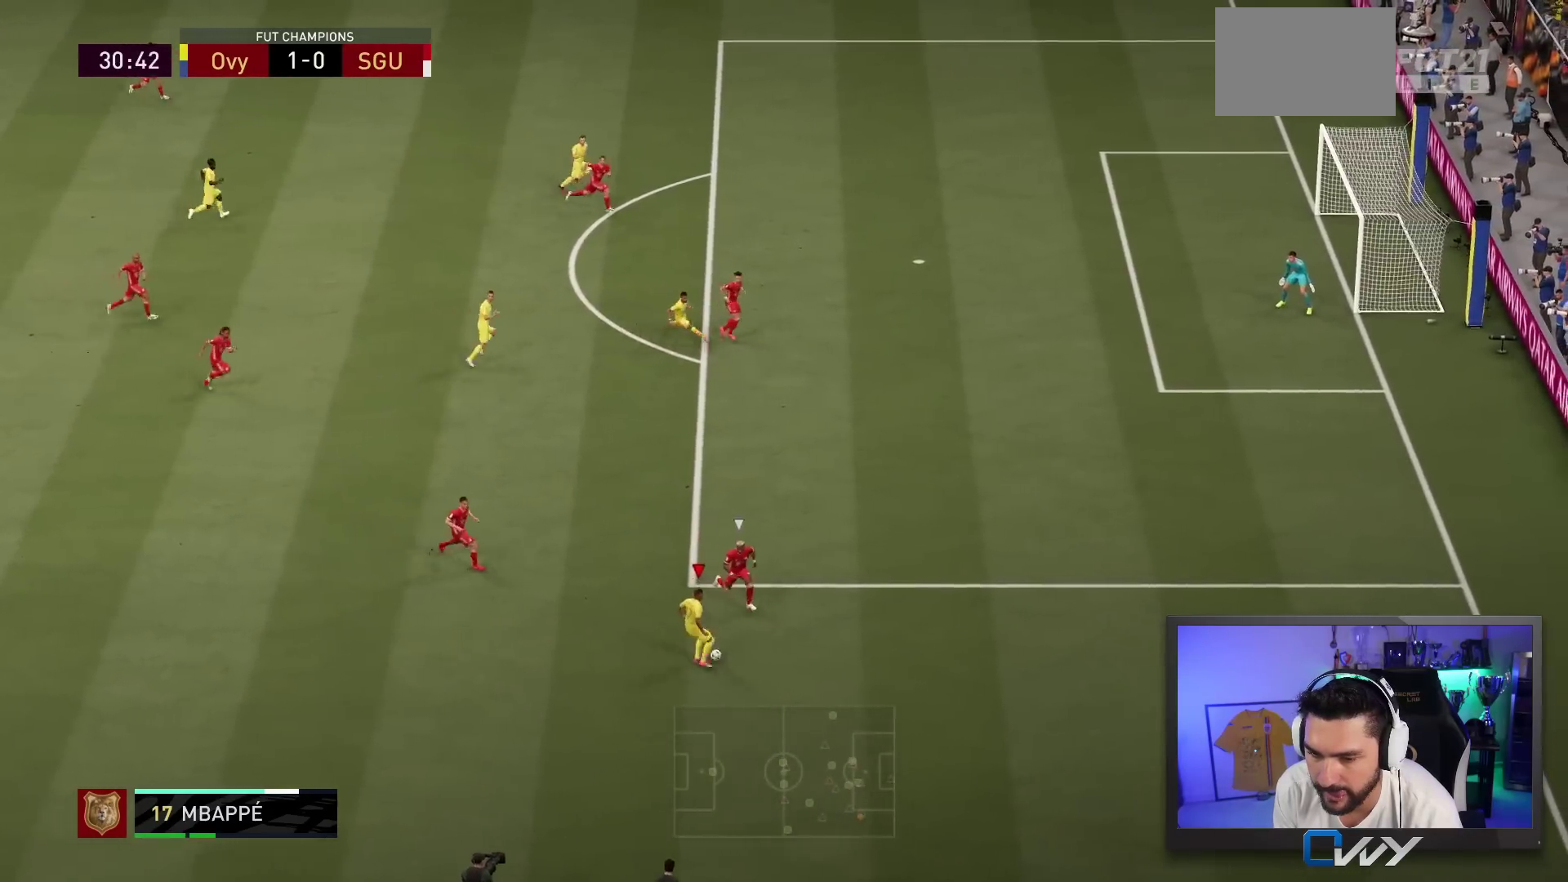
{"buttons": [], "left_stick": "up", "right_stick": "center", "events": []}
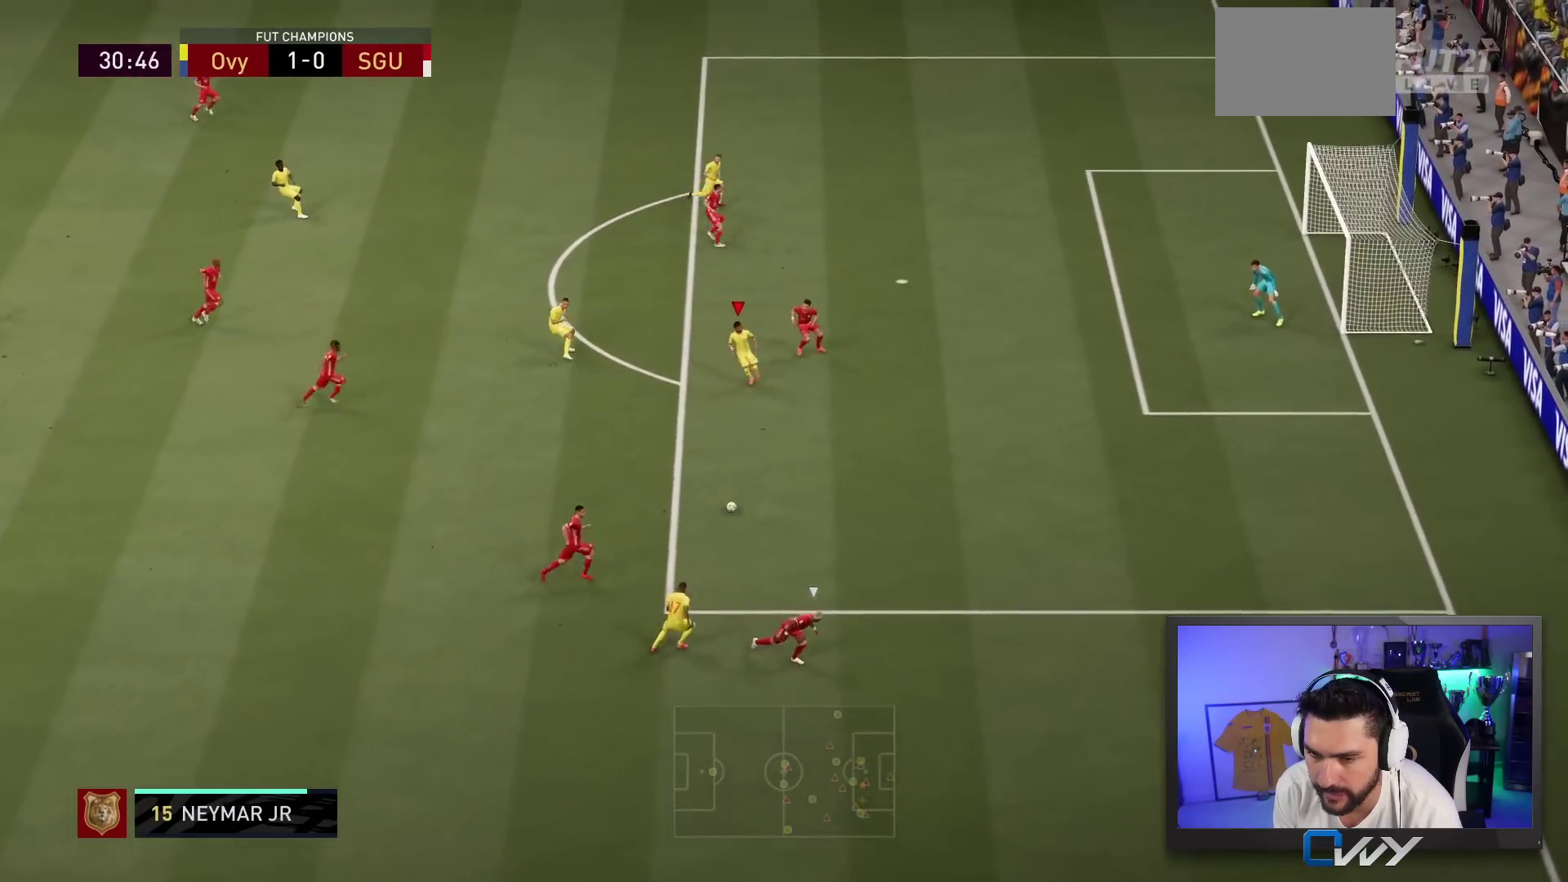
{"buttons": [], "left_stick": "up-left", "right_stick": "center", "events": [[283, "left_stick", "up-left"], [317, "CROSS", "down"], [383, "CROSS", "up"]]}